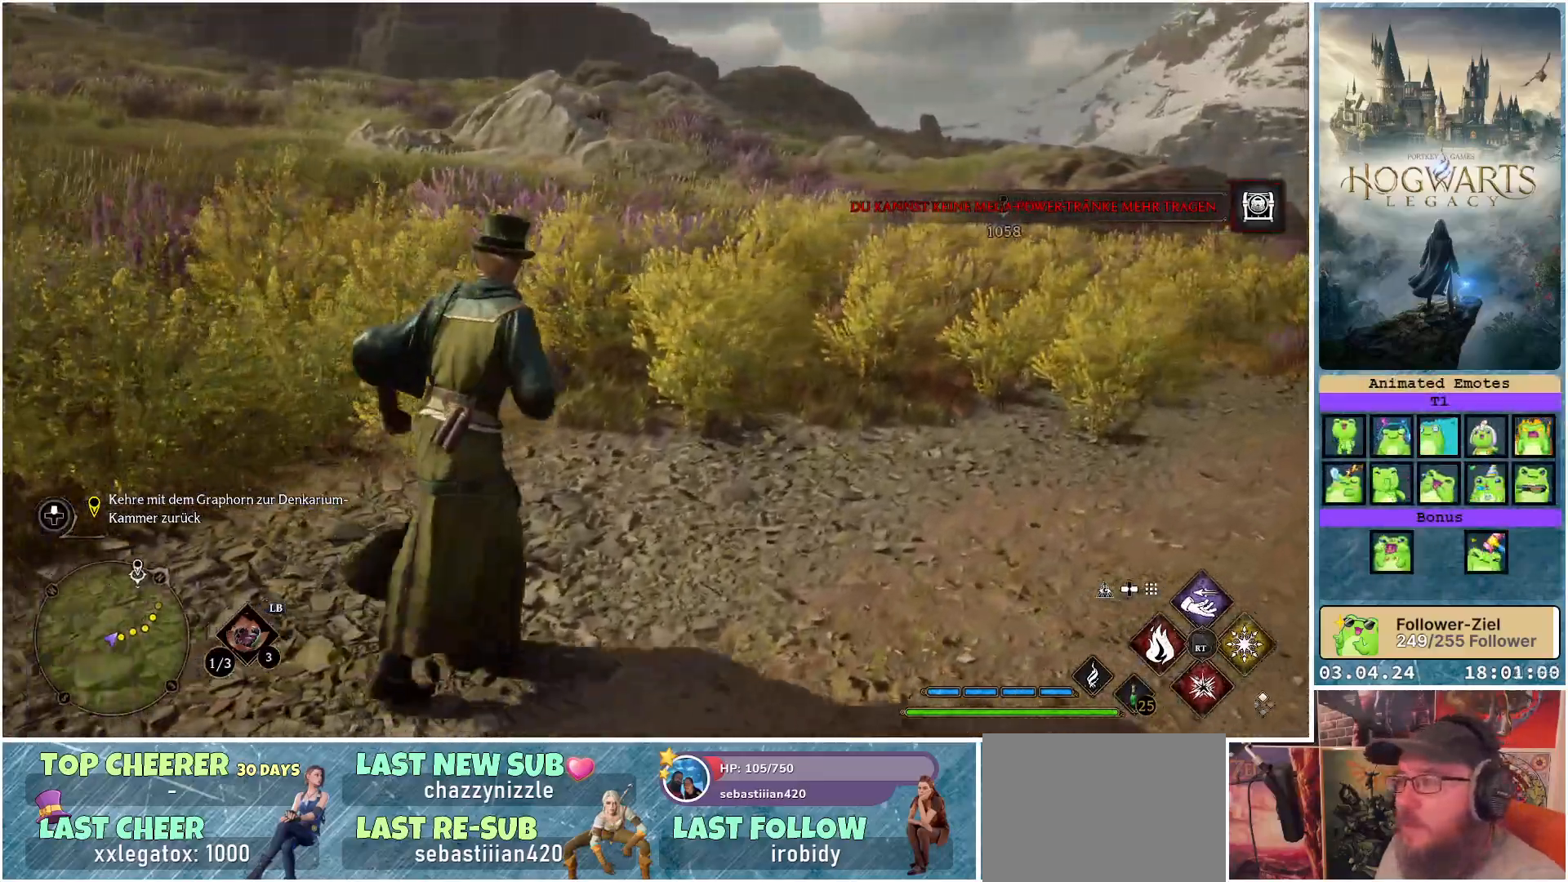
Gameplay with a controller (Xbox layout); each line is a JSON object with the inputs held at the frame after it. "events" lists button and stick changes between this image and that frame as [ms after this image, input, new state], when the widget could be followed in between.
{"buttons": [], "left_stick": "center", "right_stick": "center", "events": [[200, "DPAD_LEFT", "down"], [300, "DPAD_LEFT", "up"], [317, "right_stick", "center"]]}
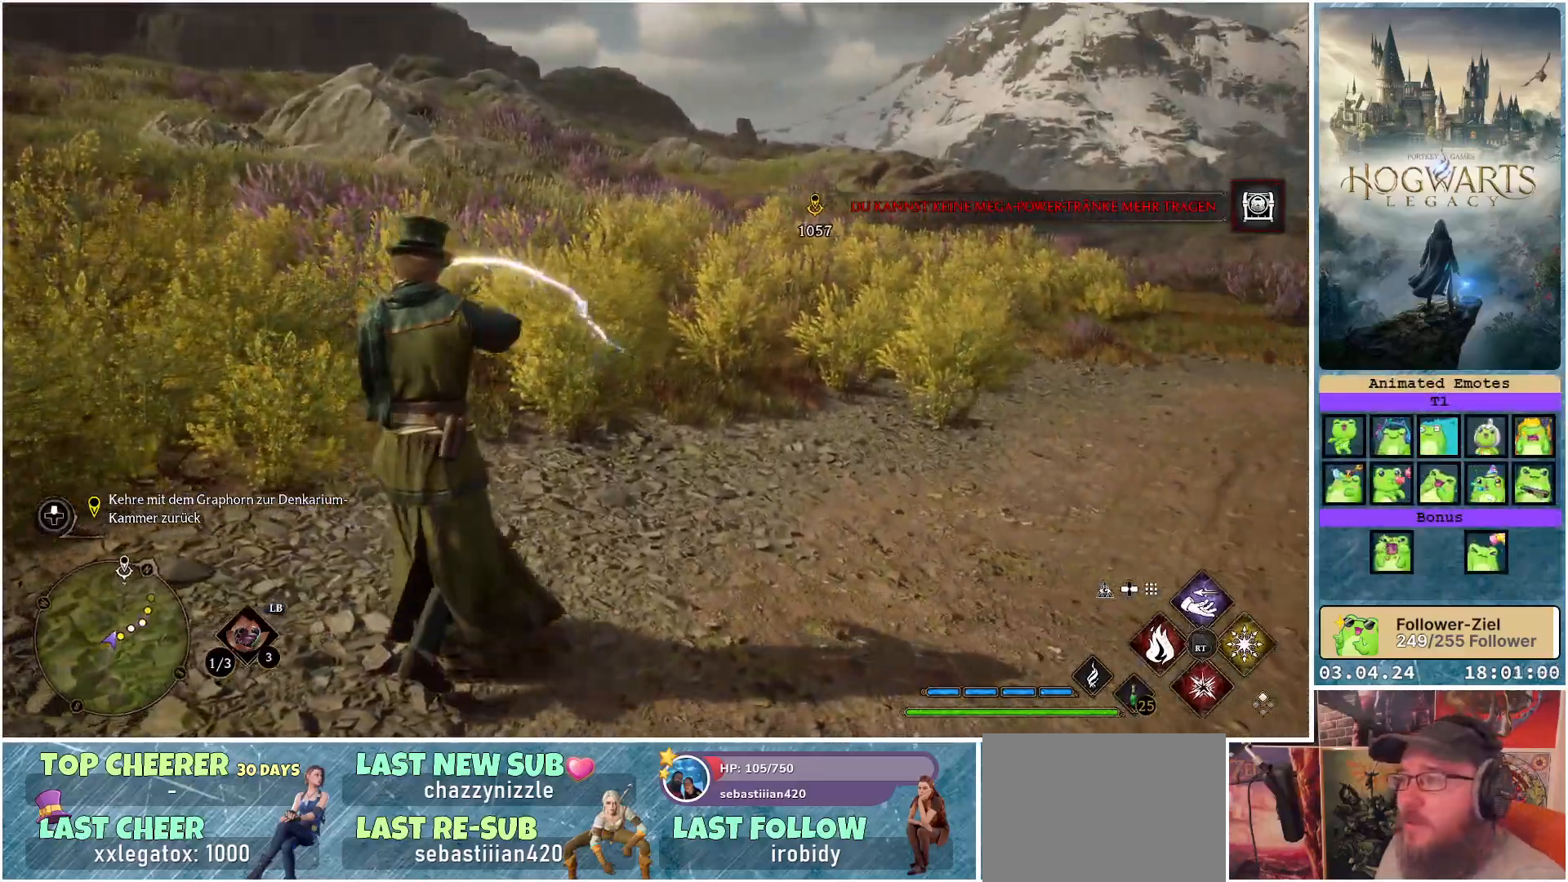
{"buttons": [], "left_stick": "up-right", "right_stick": "center", "events": [[333, "left_stick", "up-right"]]}
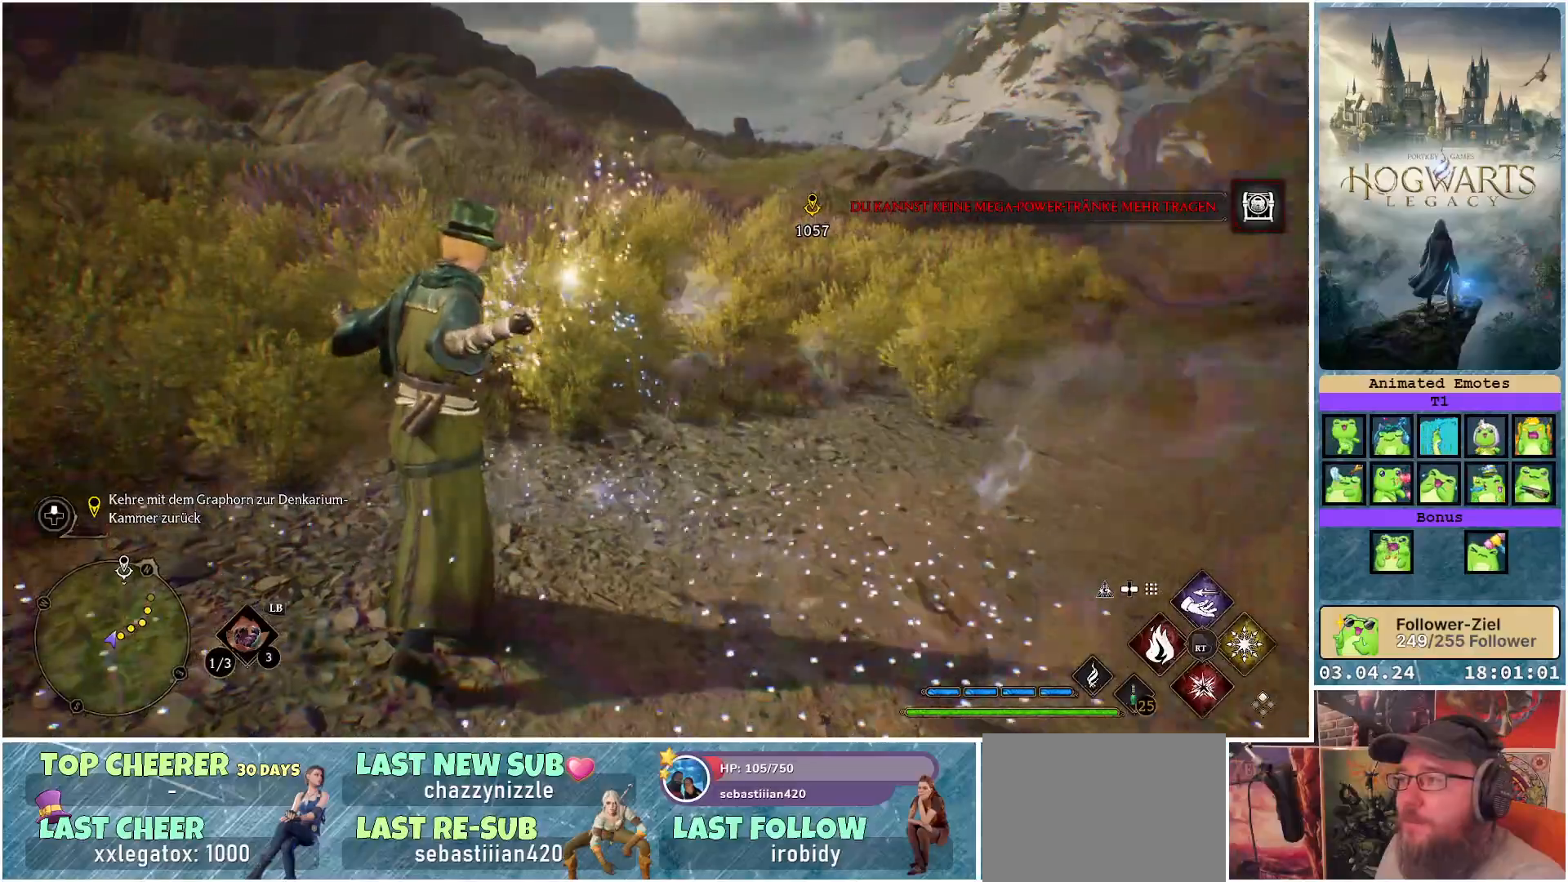
{"buttons": [], "left_stick": "up-right", "right_stick": "right", "events": [[183, "right_stick", "right"]]}
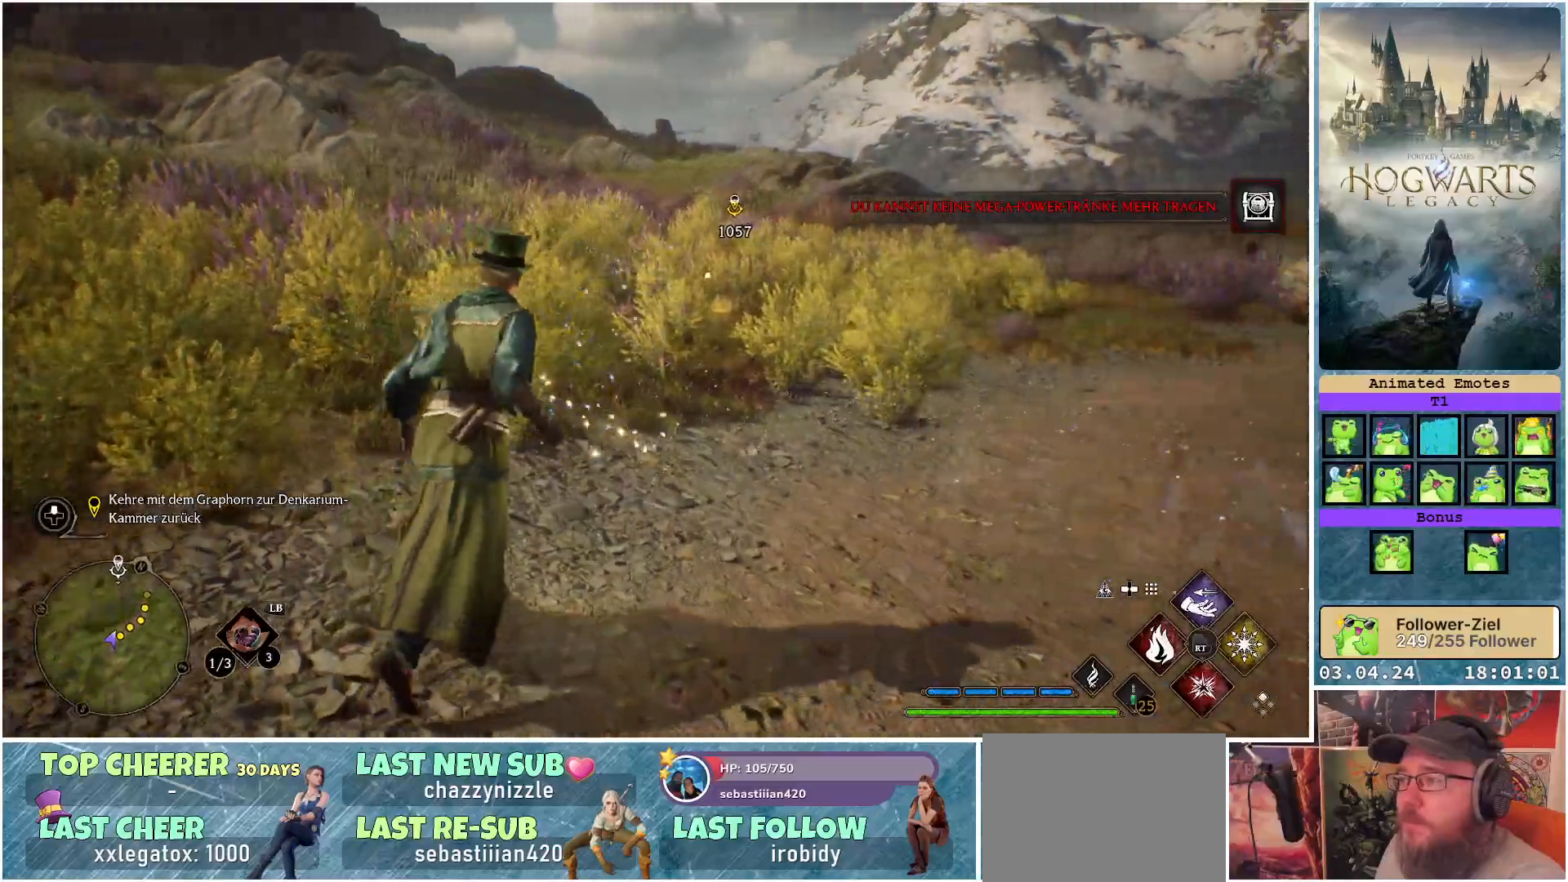
{"buttons": [], "left_stick": "up", "right_stick": "center", "events": [[383, "left_stick", "up"], [400, "right_stick", "center"]]}
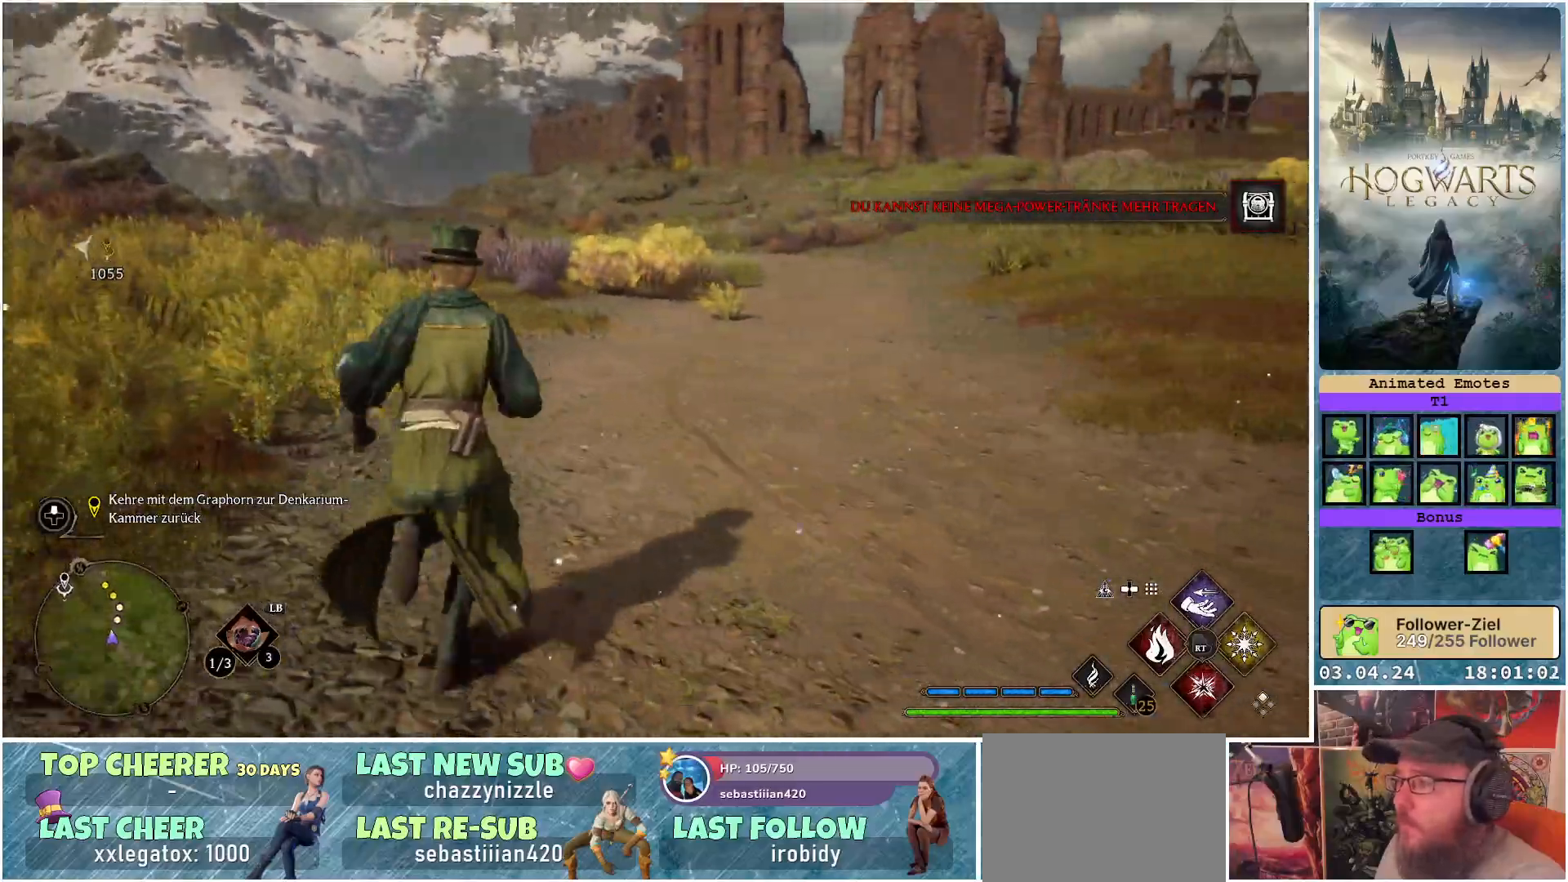
{"buttons": [], "left_stick": "up-left", "right_stick": "left", "events": [[167, "right_stick", "left"], [200, "left_stick", "up-left"]]}
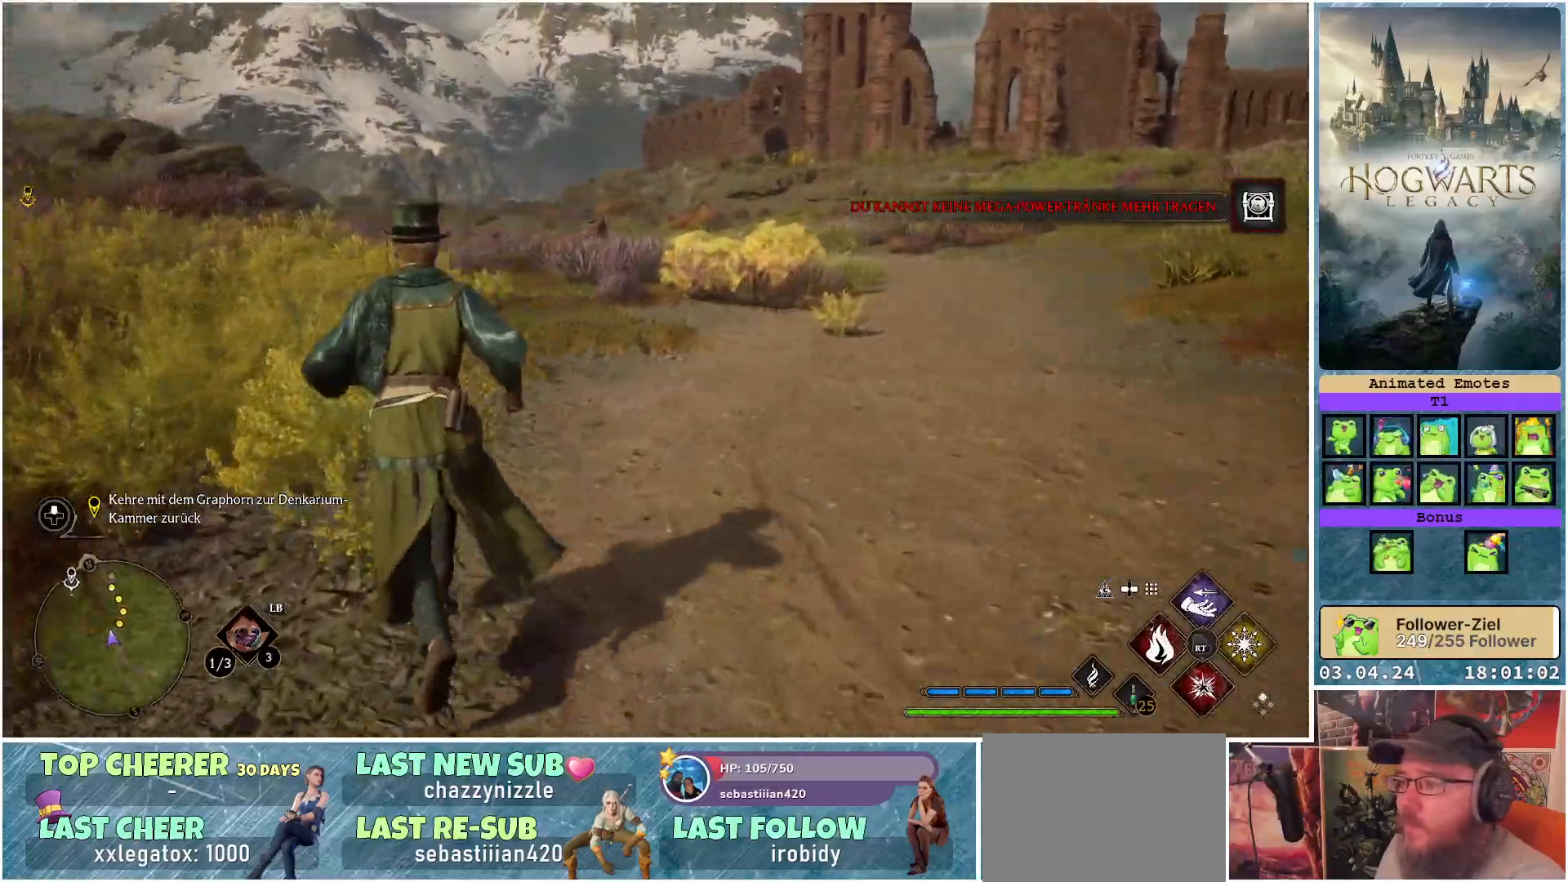
{"buttons": [], "left_stick": "up-left", "right_stick": "center", "events": [[217, "right_stick", "center"]]}
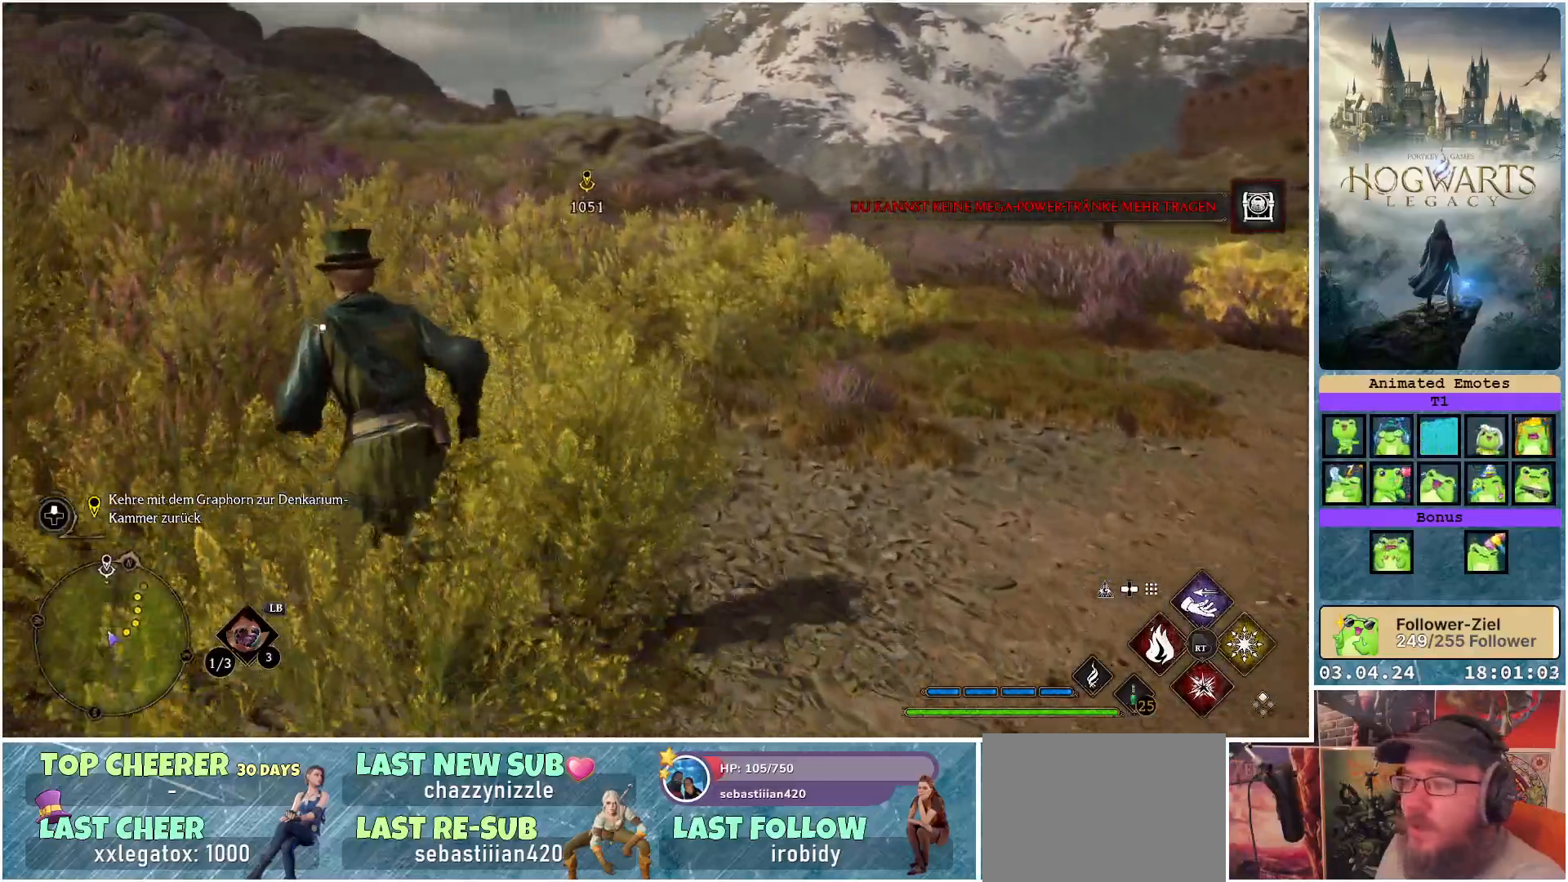
{"buttons": [], "left_stick": "up-left", "right_stick": "center", "events": []}
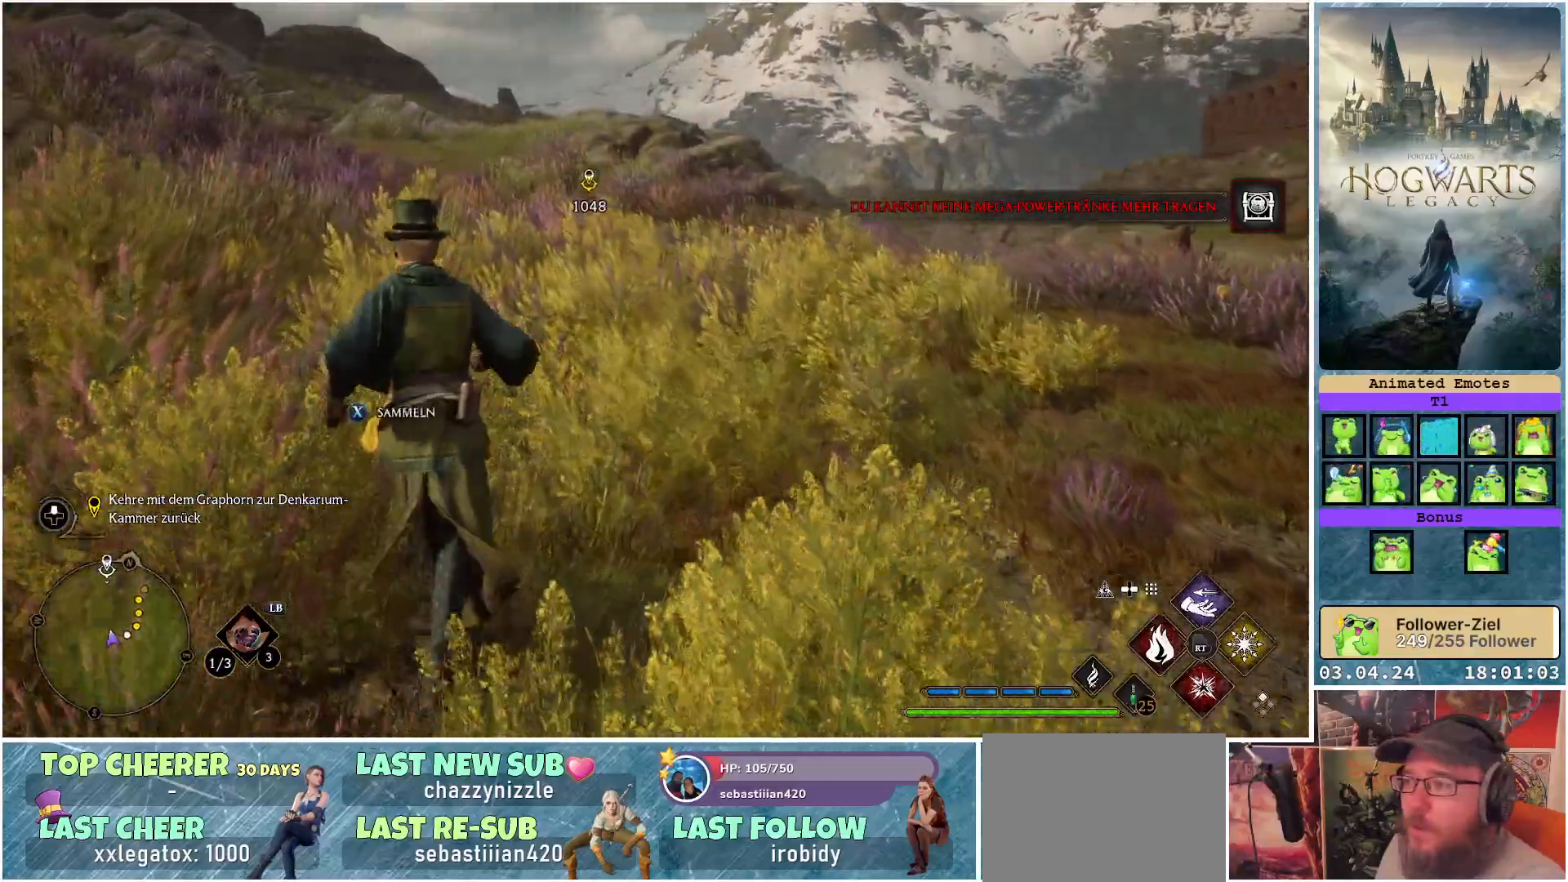
{"buttons": [], "left_stick": "up-right", "right_stick": "center", "events": [[167, "left_stick", "up"], [233, "X", "down"], [267, "X", "up"], [333, "left_stick", "up-right"]]}
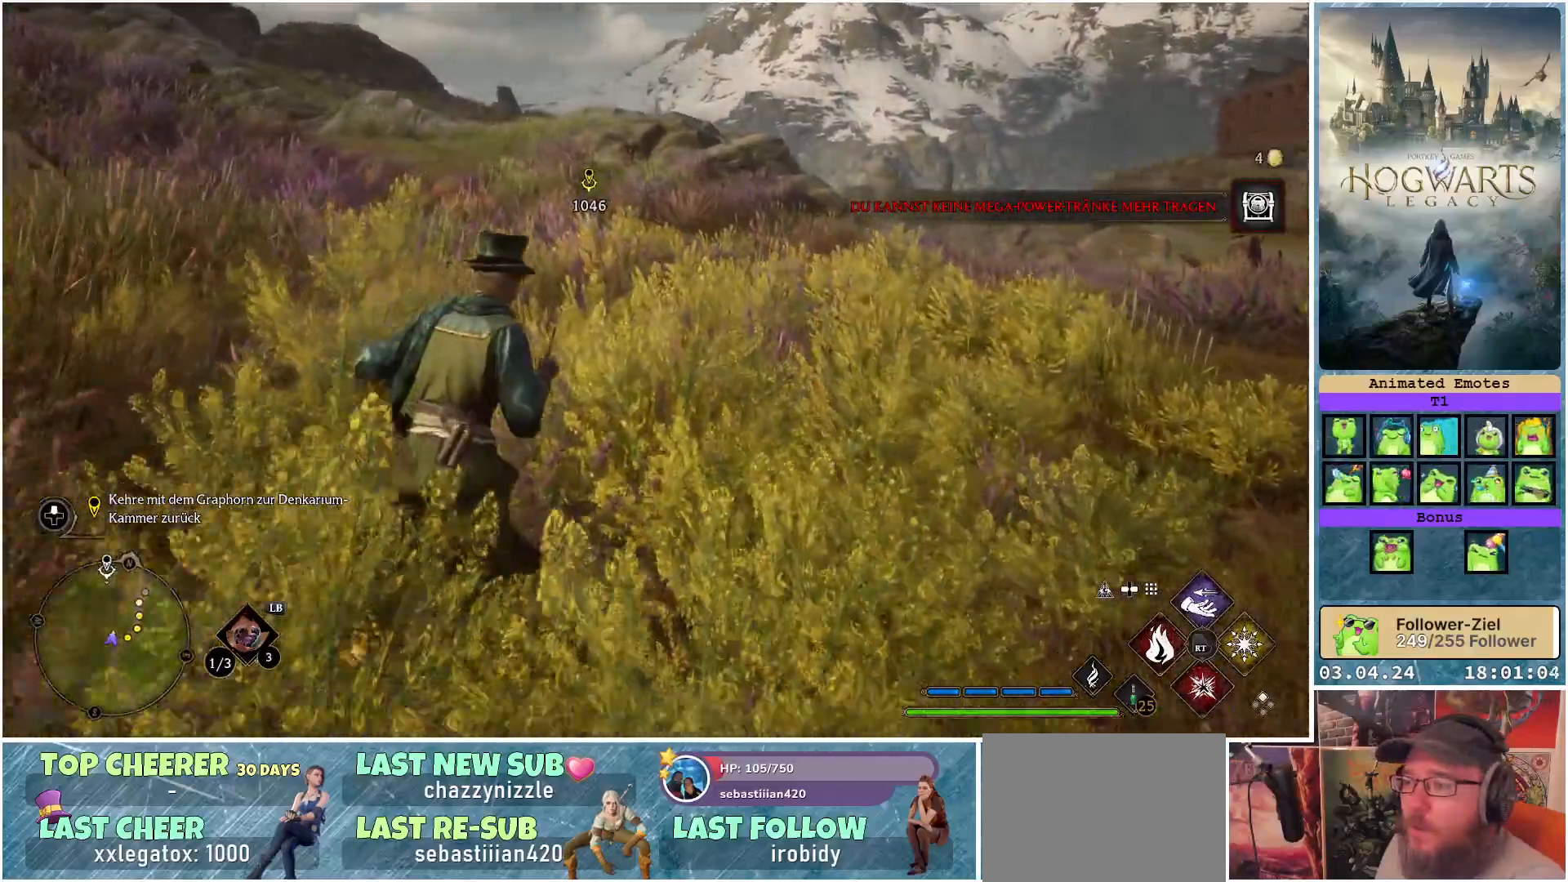
{"buttons": [], "left_stick": "up-right", "right_stick": "right", "events": [[33, "left_stick", "right"], [83, "right_stick", "right"], [400, "left_stick", "up-right"]]}
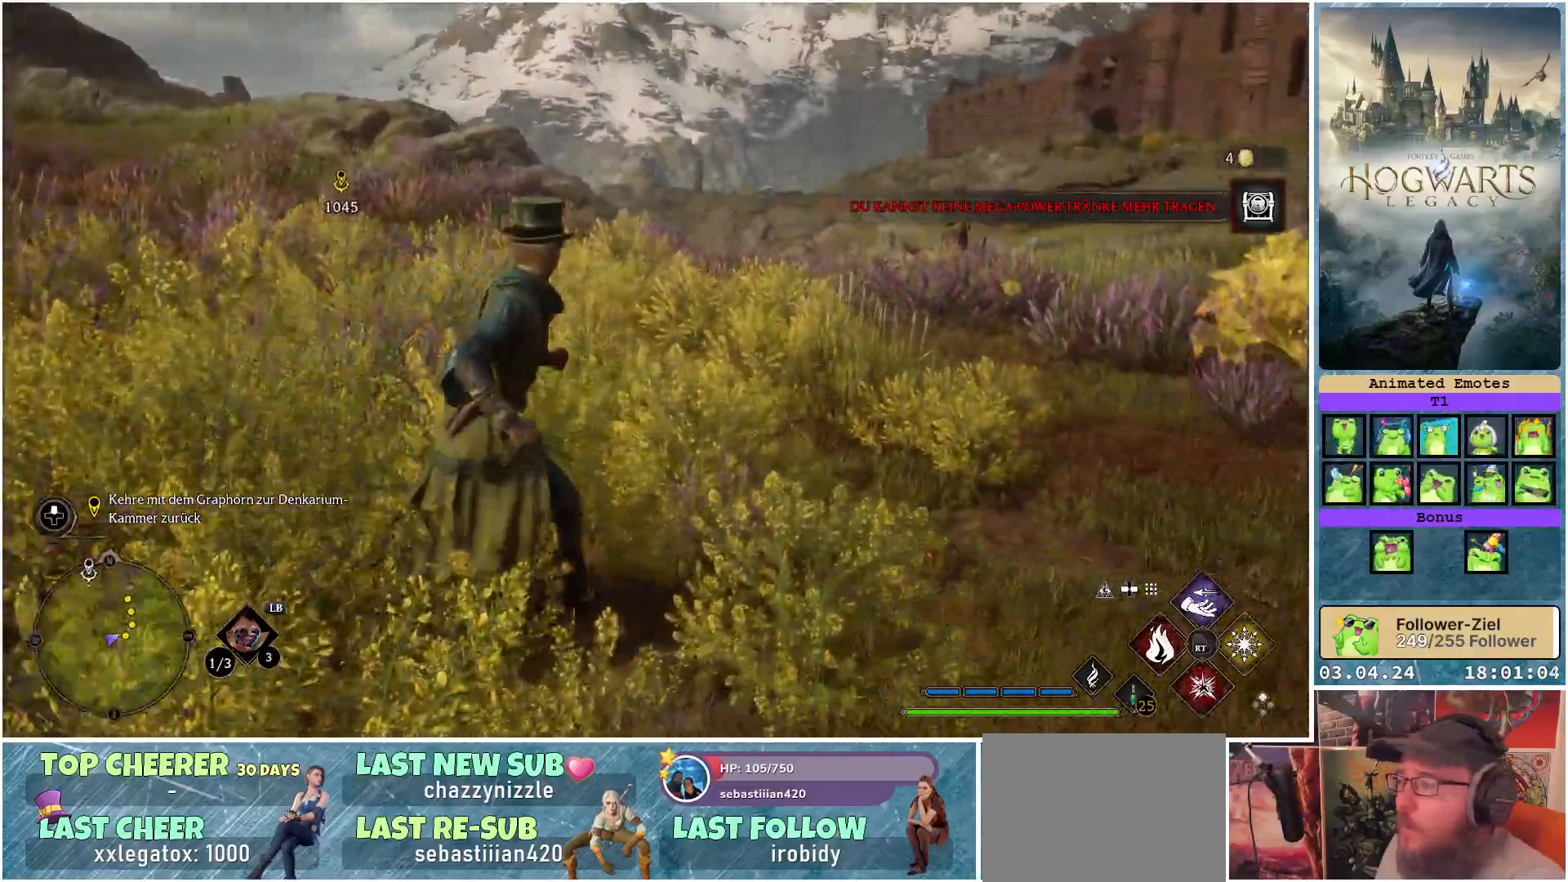
{"buttons": [], "left_stick": "up", "right_stick": "center", "events": [[167, "right_stick", "center"], [250, "left_stick", "up"]]}
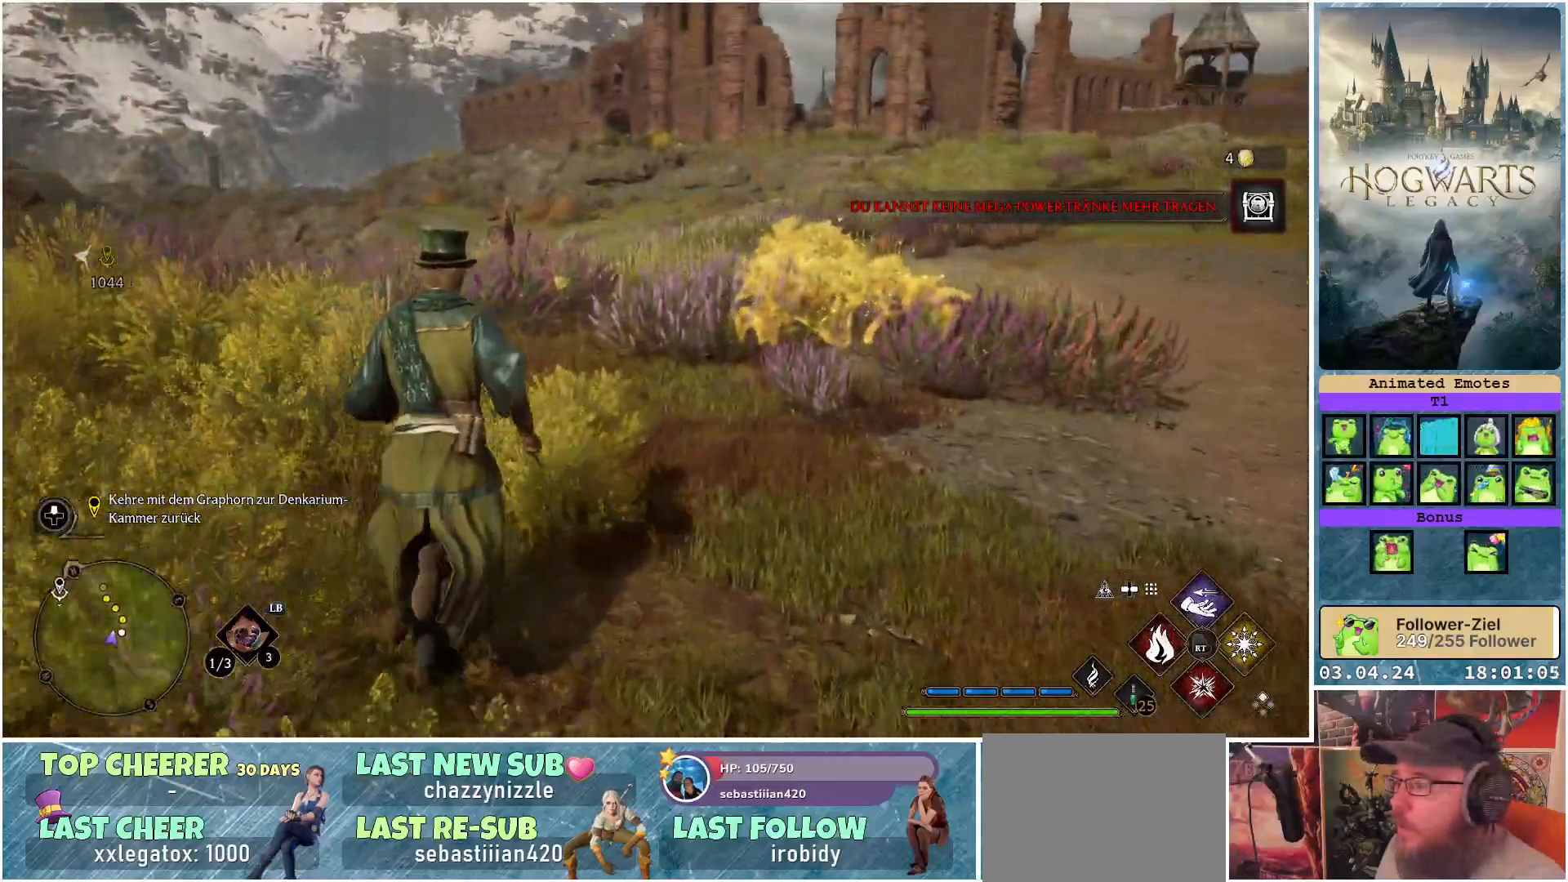
{"buttons": [], "left_stick": "up", "right_stick": "down-left", "events": [[267, "right_stick", "down-left"]]}
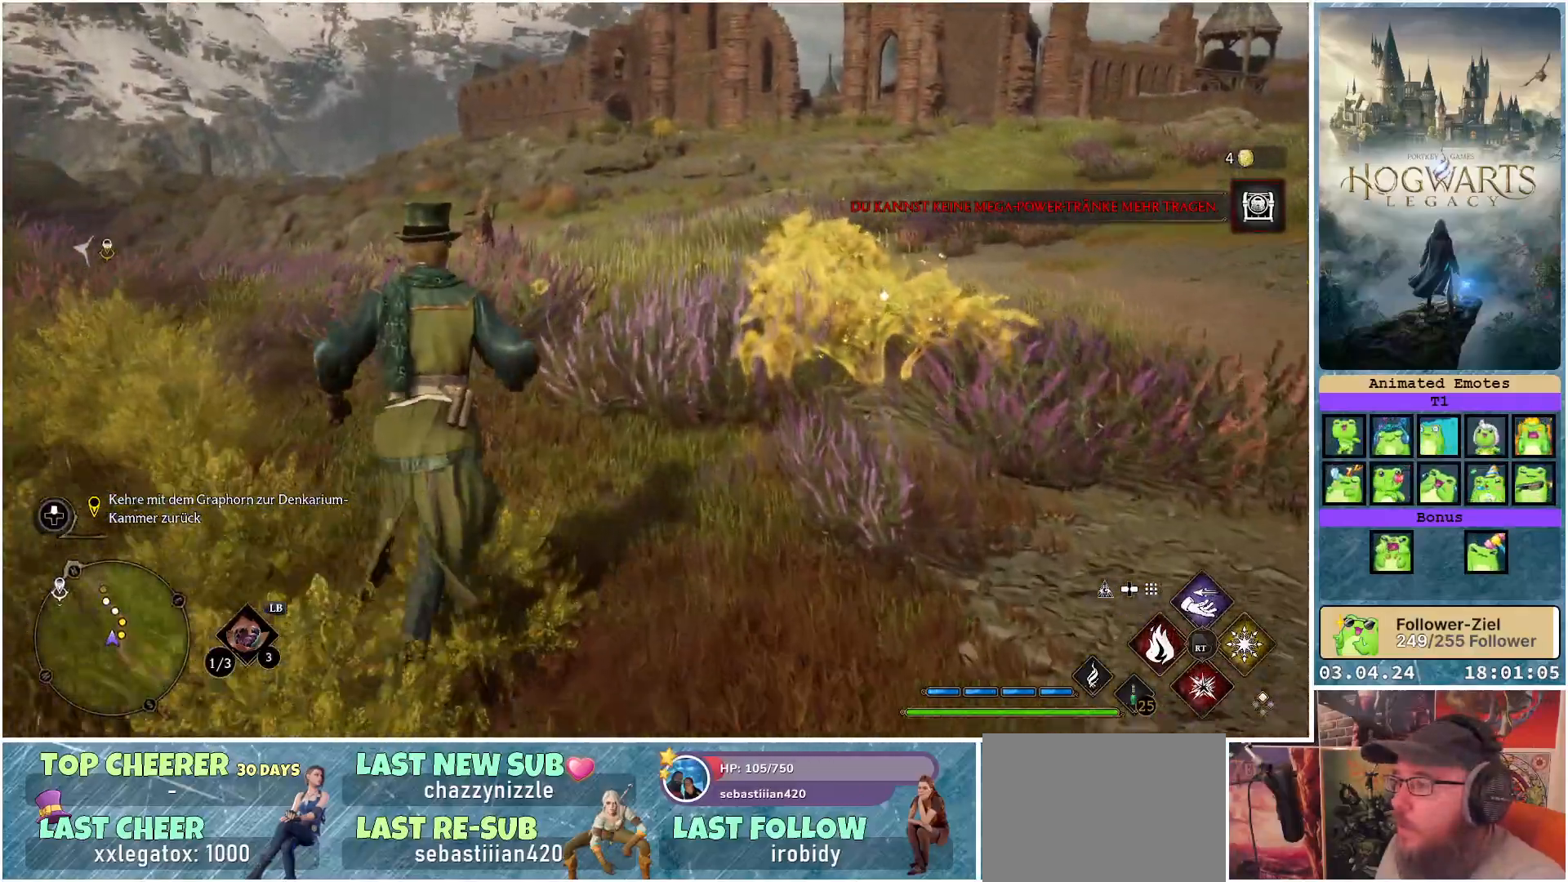
{"buttons": [], "left_stick": "up", "right_stick": "center", "events": [[350, "right_stick", "center"]]}
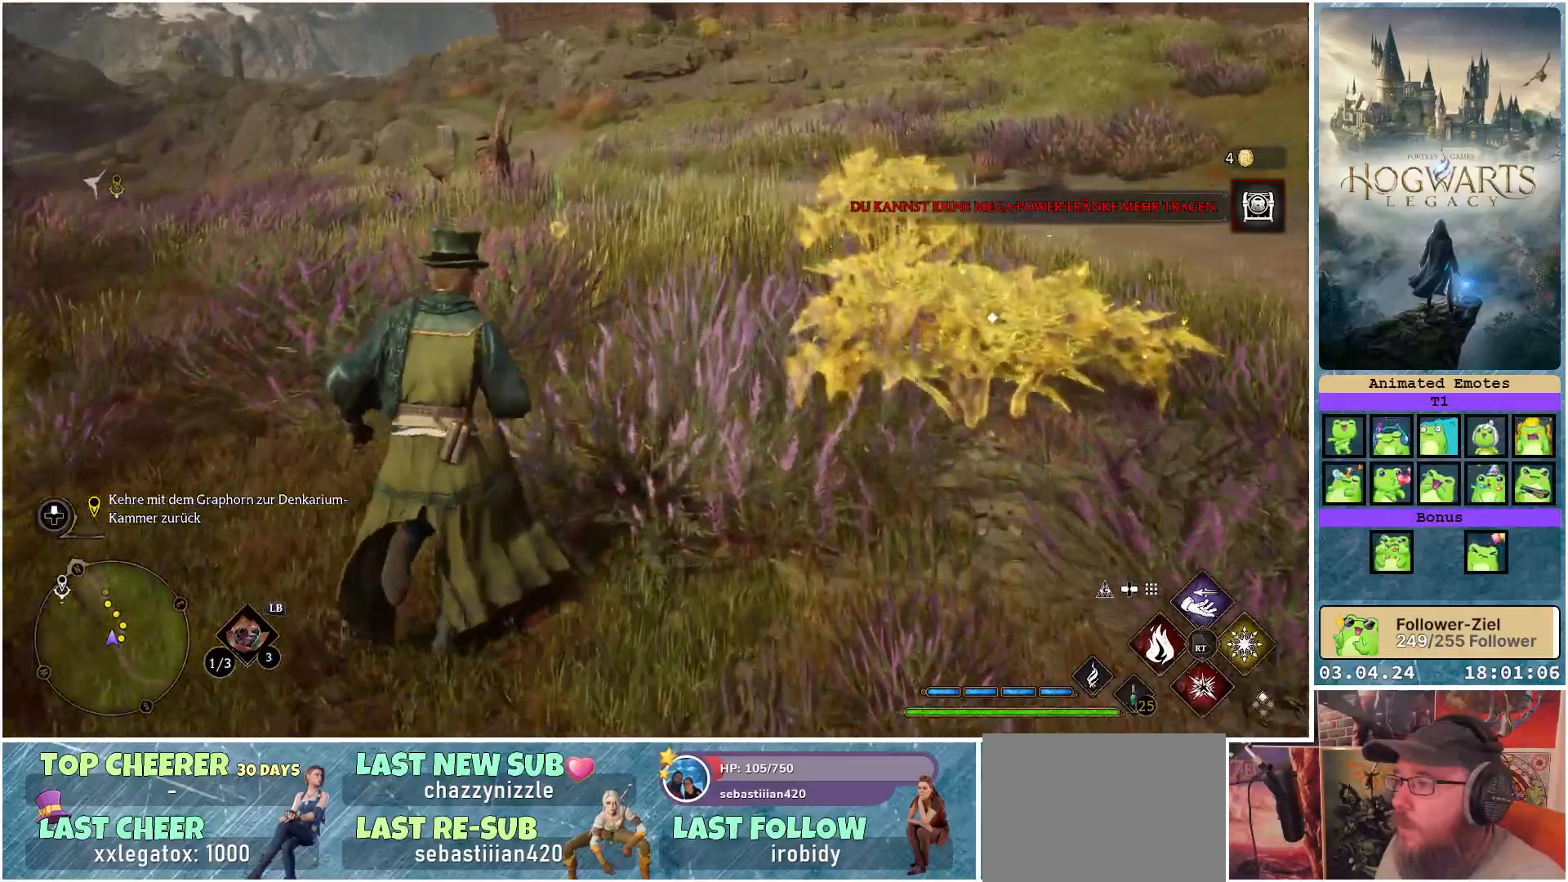
{"buttons": [], "left_stick": "up-right", "right_stick": "center", "events": [[167, "left_stick", "up-right"]]}
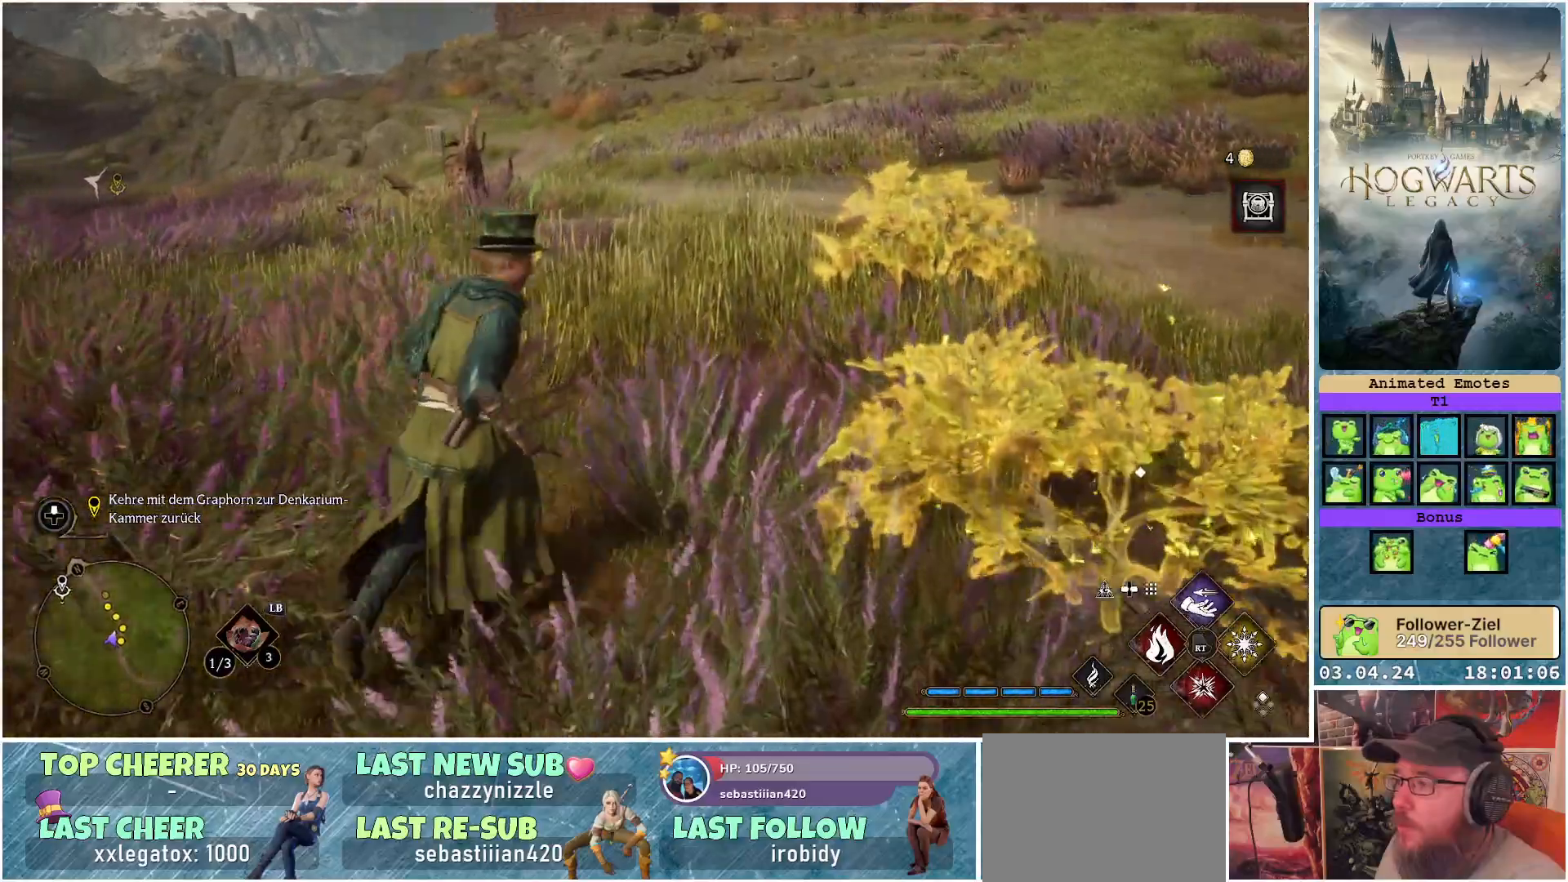
{"buttons": [], "left_stick": "right", "right_stick": "center", "events": [[17, "left_stick", "right"], [417, "X", "down"], [500, "X", "up"]]}
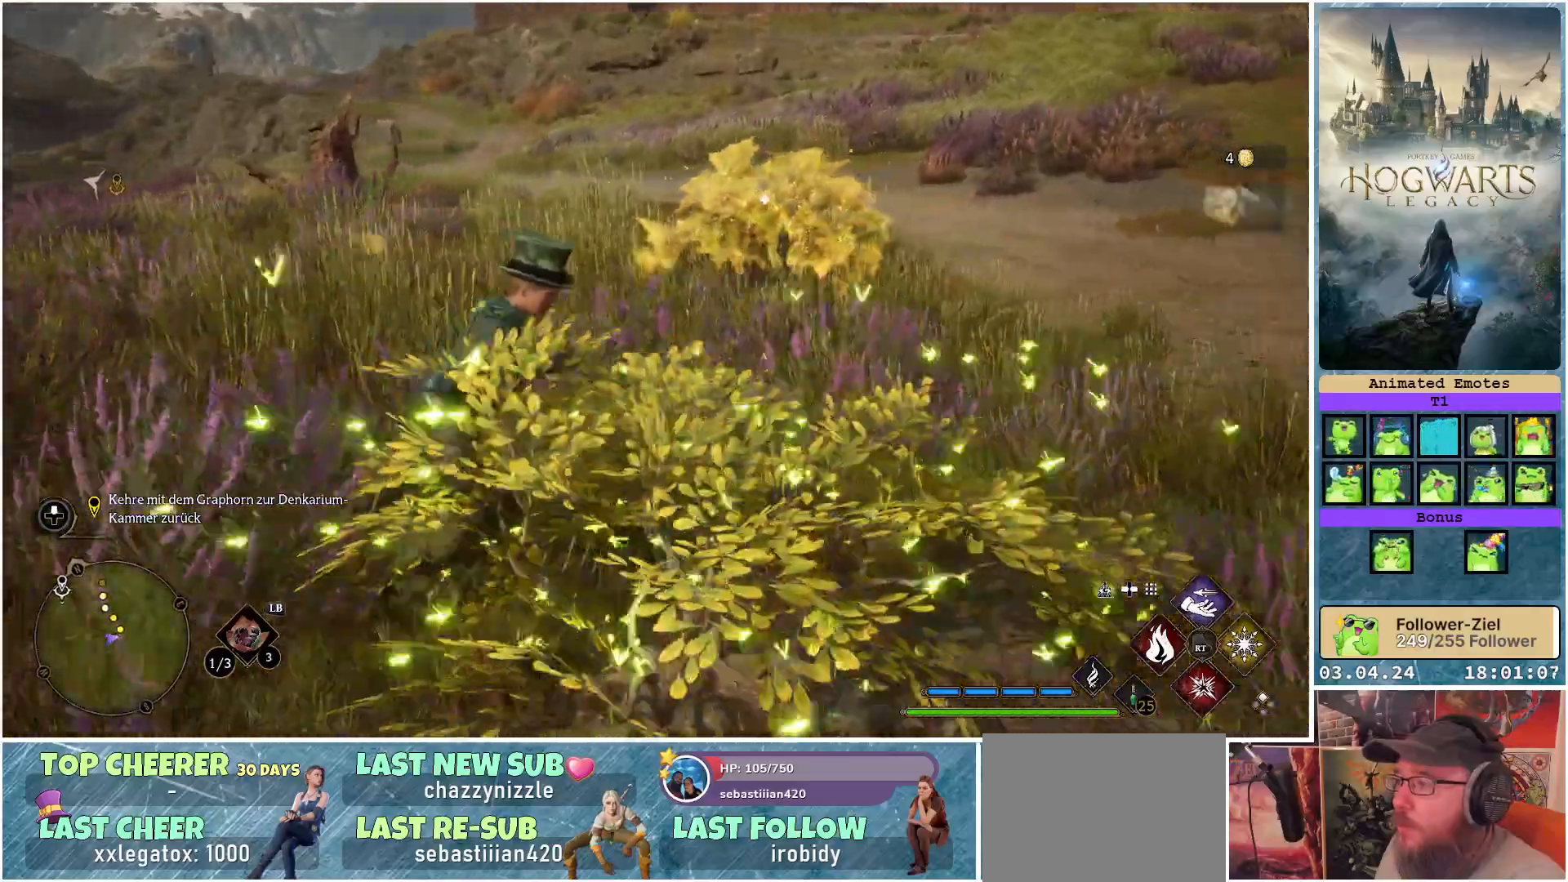
{"buttons": [], "left_stick": "up", "right_stick": "left", "events": [[50, "left_stick", "up-right"], [183, "left_stick", "up"], [317, "right_stick", "left"]]}
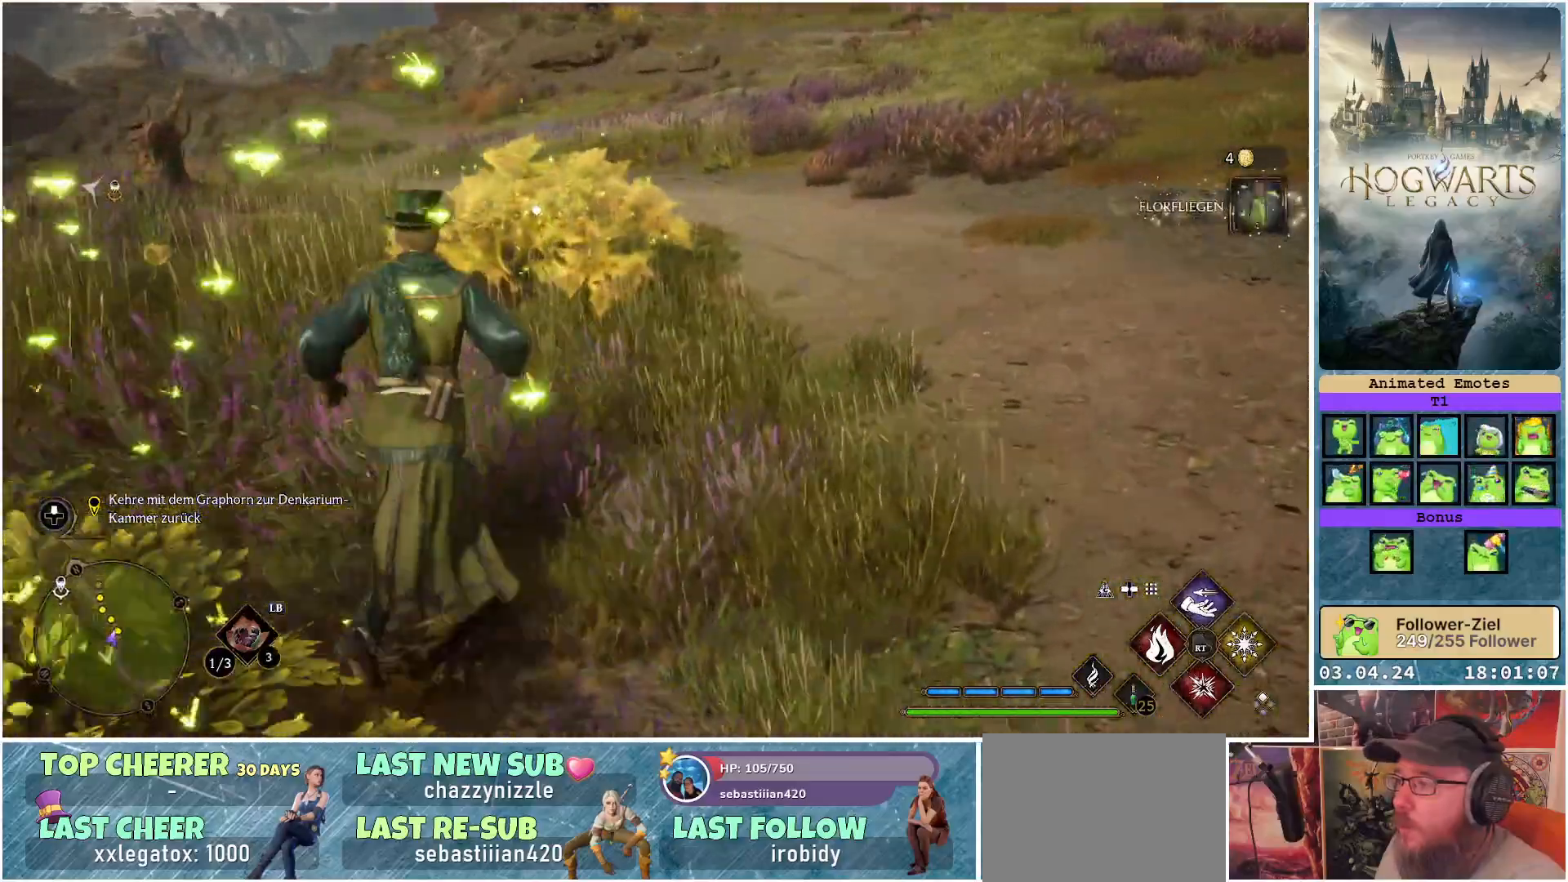
{"buttons": [], "left_stick": "up", "right_stick": "center", "events": [[433, "right_stick", "center"]]}
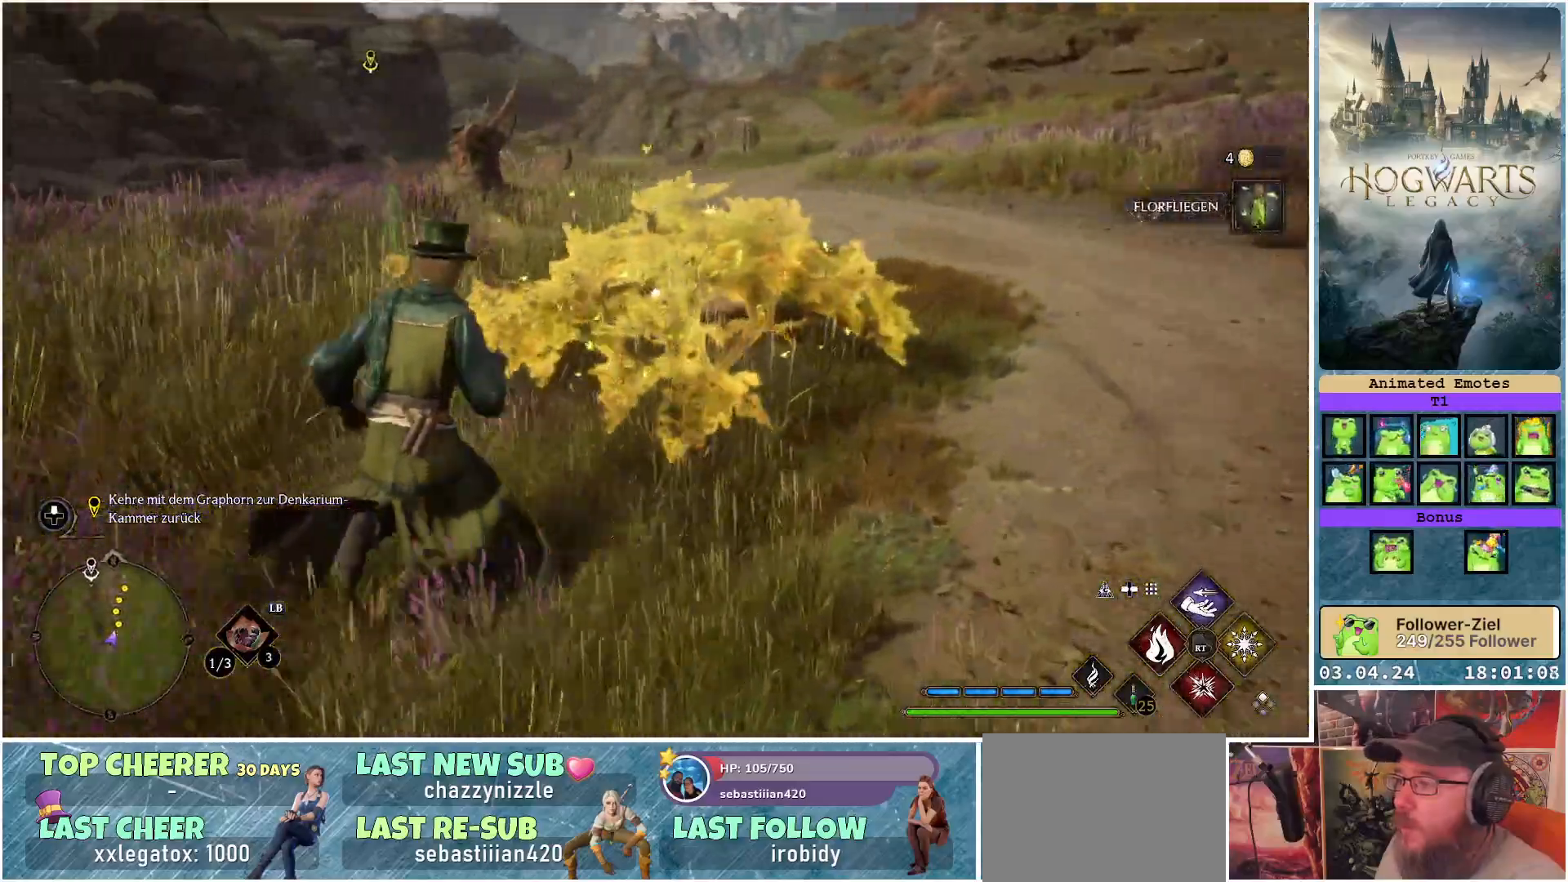
{"buttons": [], "left_stick": "up", "right_stick": "center", "events": [[17, "left_stick", "up-right"], [200, "left_stick", "up"], [383, "X", "down"], [450, "X", "up"]]}
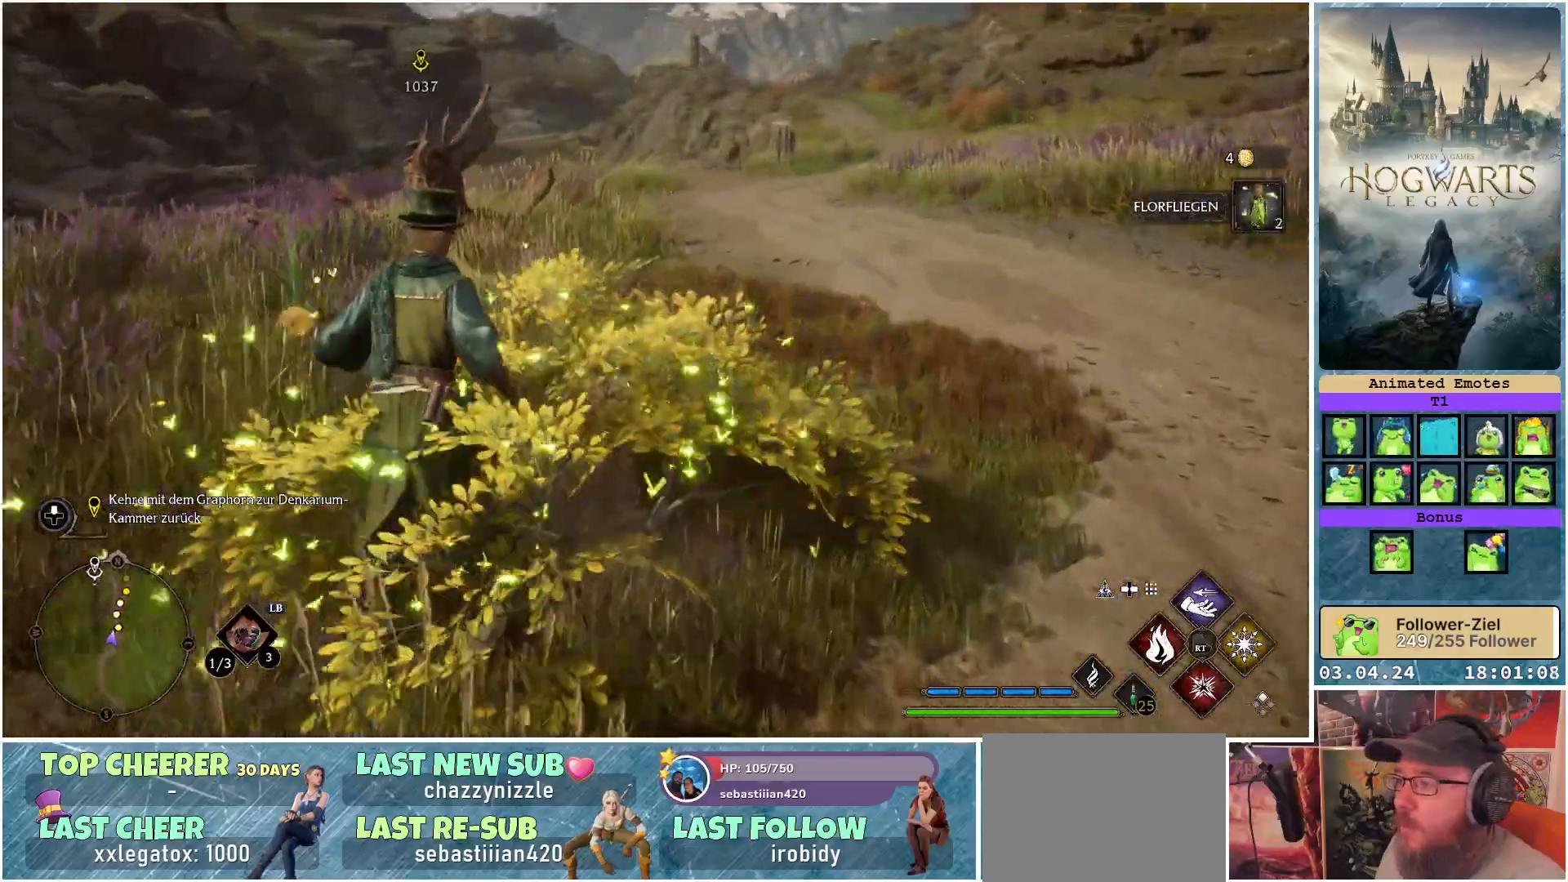
{"buttons": [], "left_stick": "up-left", "right_stick": "center", "events": [[100, "left_stick", "up-left"]]}
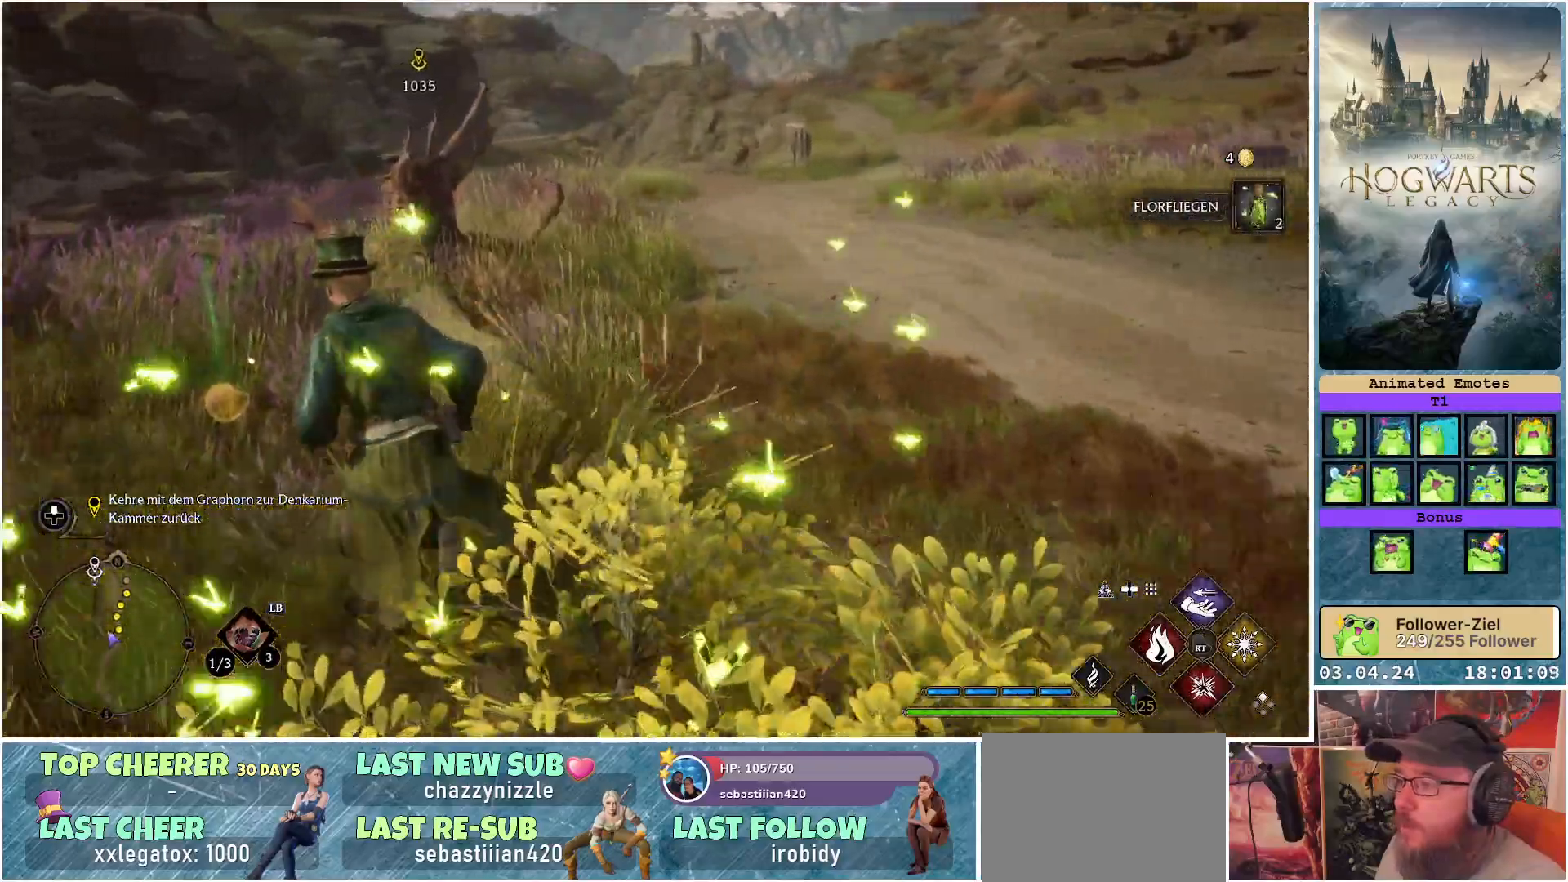
{"buttons": [], "left_stick": "up", "right_stick": "center", "events": [[467, "left_stick", "up"]]}
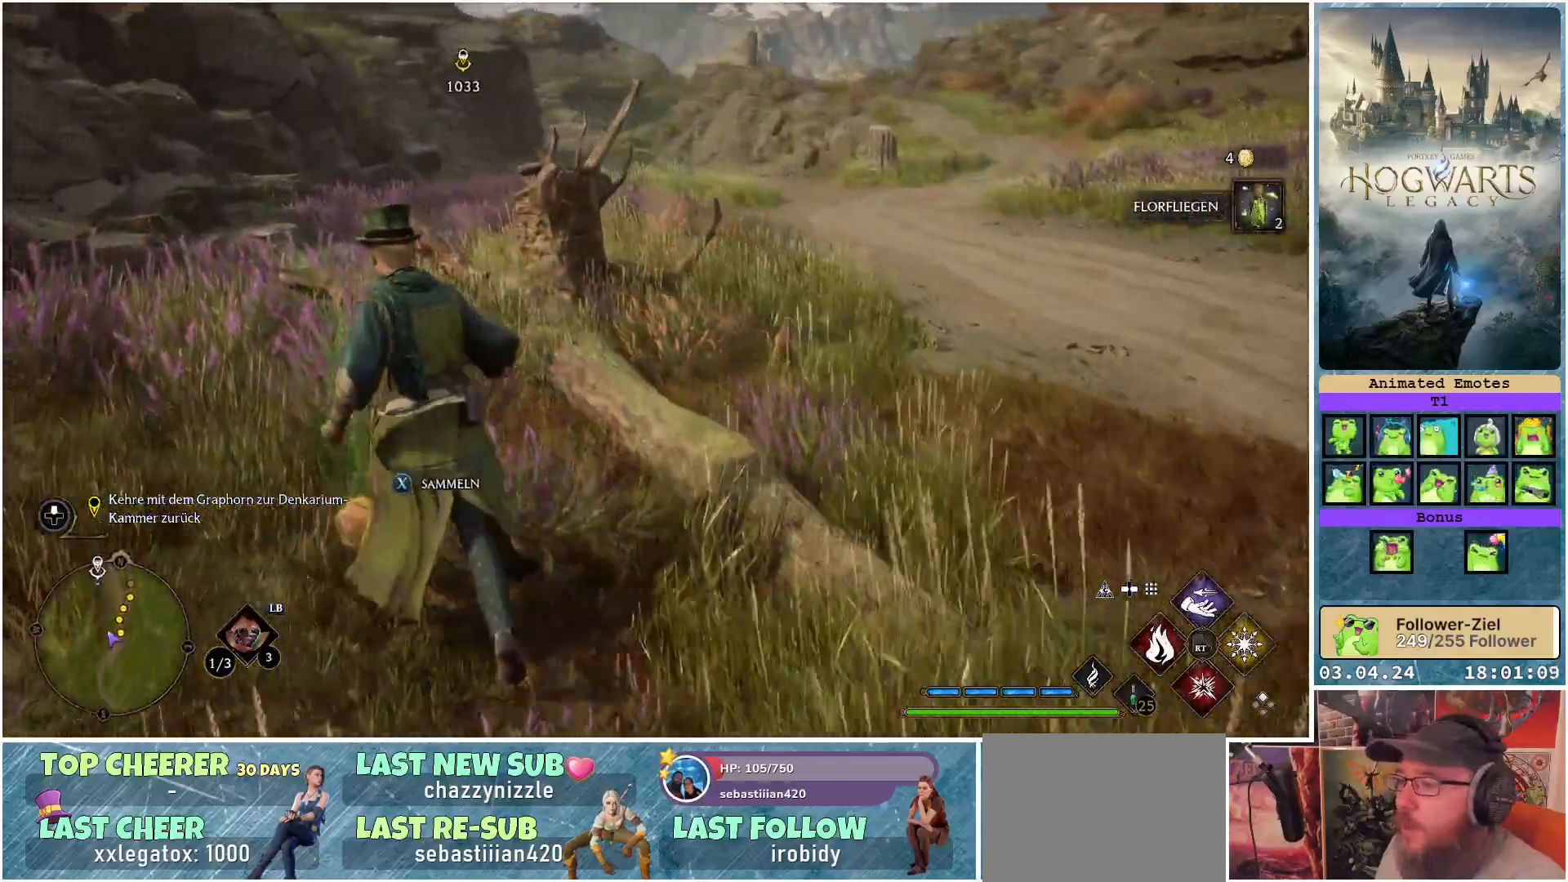
{"buttons": [], "left_stick": "right", "right_stick": "up-right", "events": [[33, "X", "down"], [33, "left_stick", "up-right"], [100, "X", "up"], [200, "left_stick", "right"], [433, "right_stick", "up-right"]]}
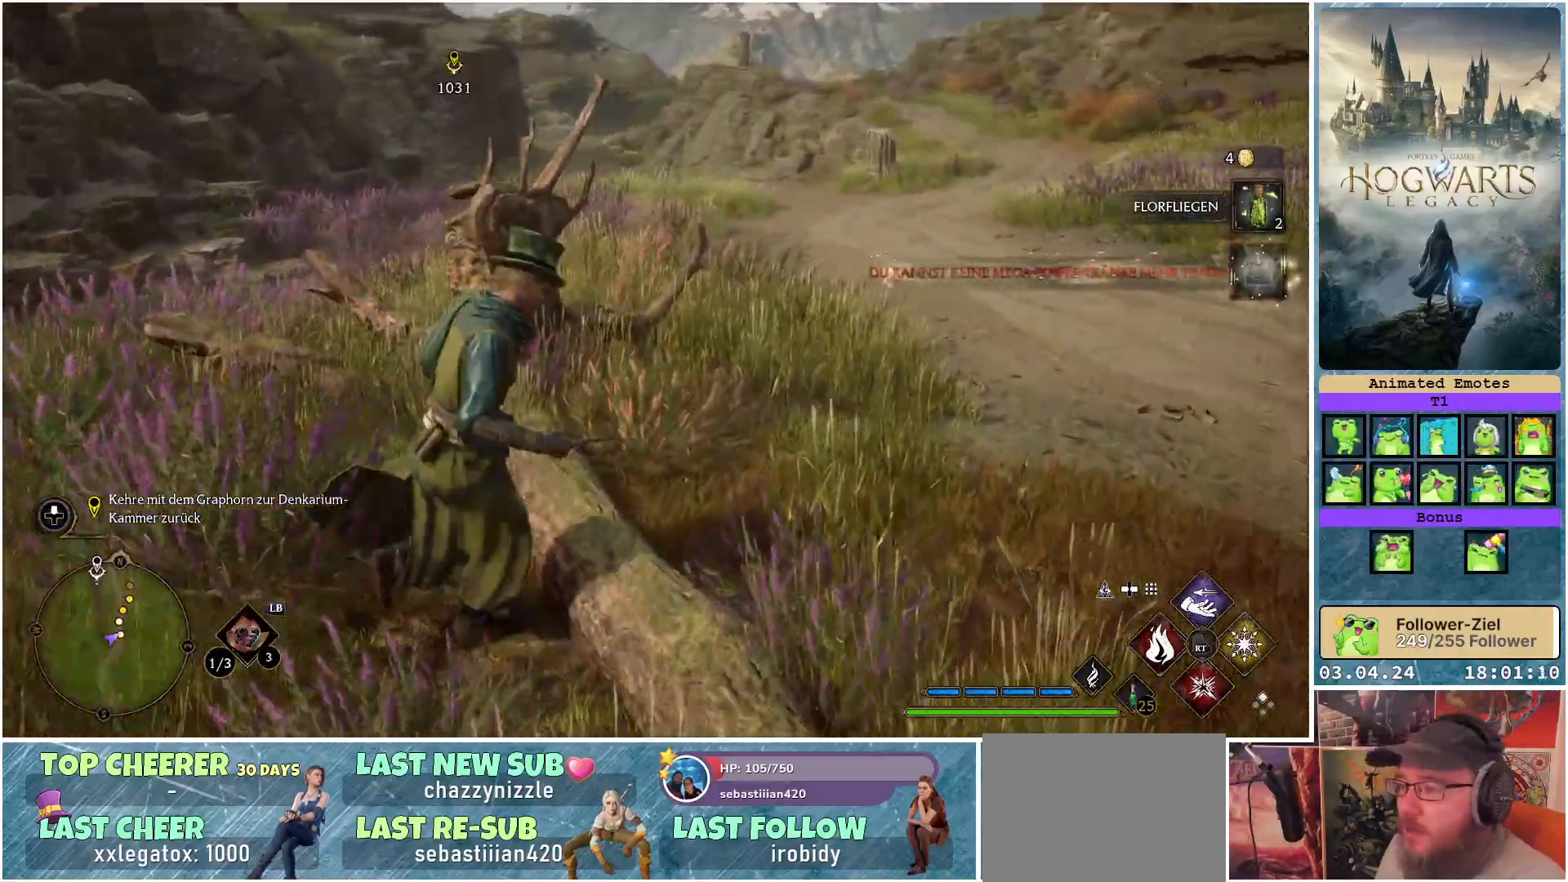
{"buttons": [], "left_stick": "right", "right_stick": "center", "events": [[183, "right_stick", "center"]]}
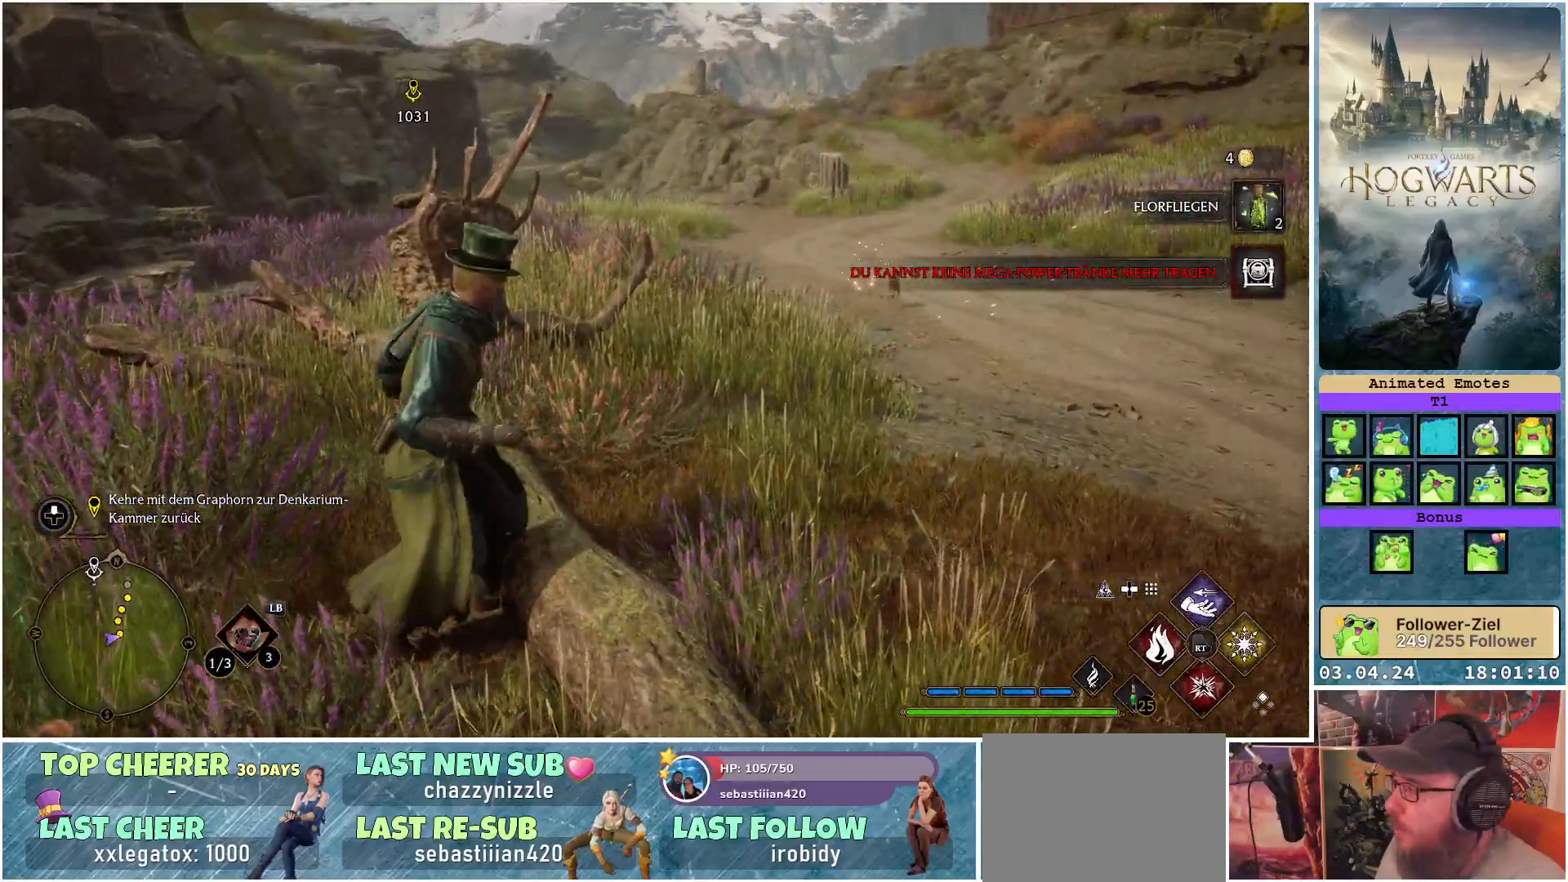
{"buttons": [], "left_stick": "up-right", "right_stick": "center", "events": [[183, "A", "down"], [283, "A", "up"], [417, "left_stick", "up-right"]]}
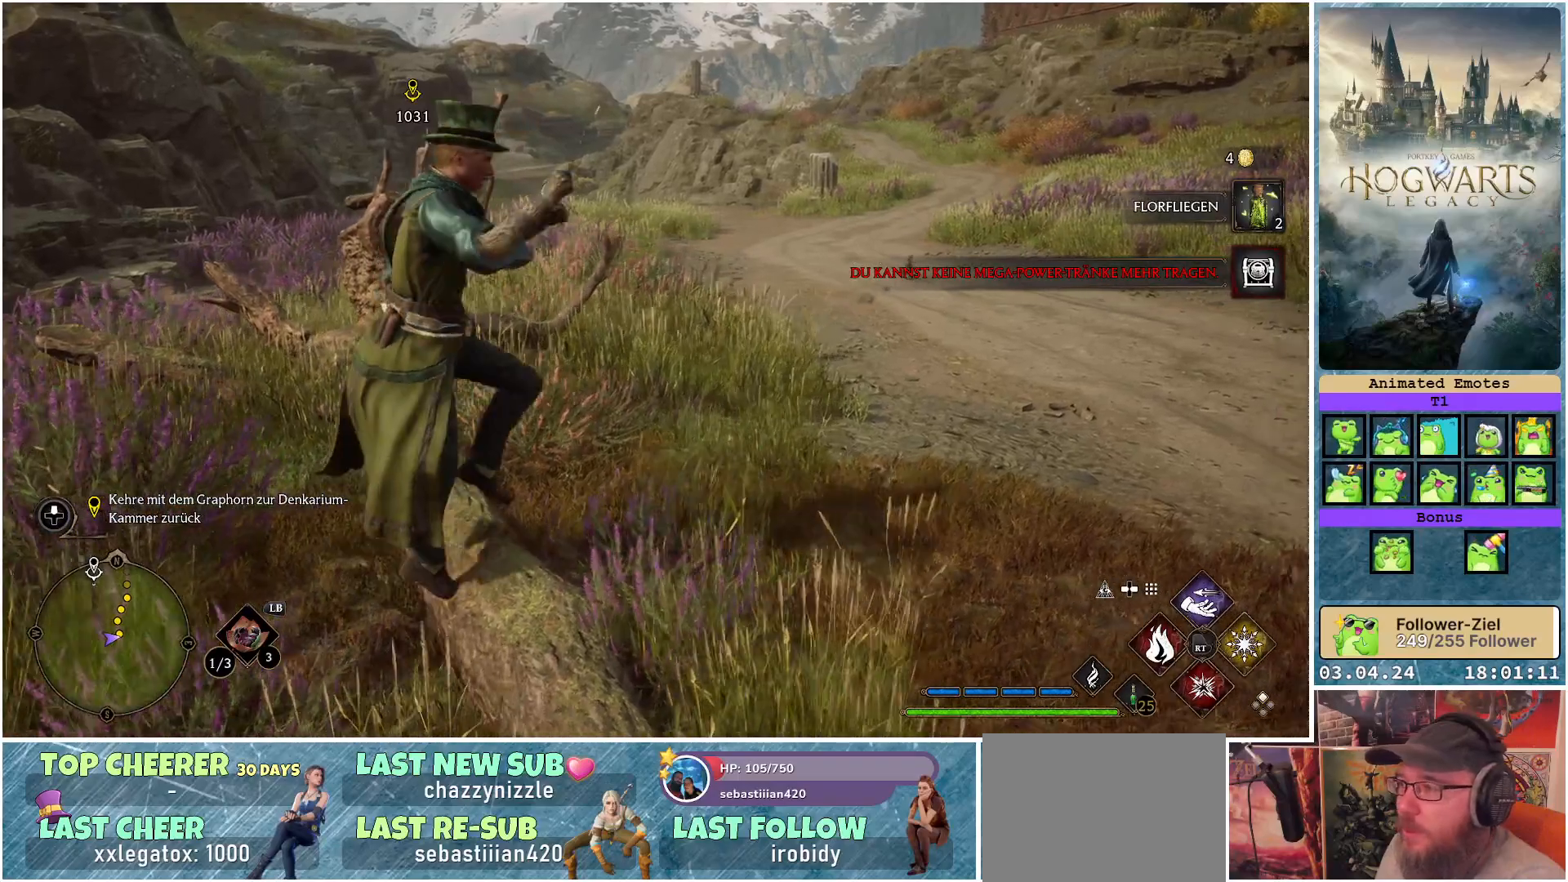
{"buttons": [], "left_stick": "up", "right_stick": "center", "events": [[100, "right_stick", "up"], [317, "right_stick", "center"], [450, "left_stick", "up"]]}
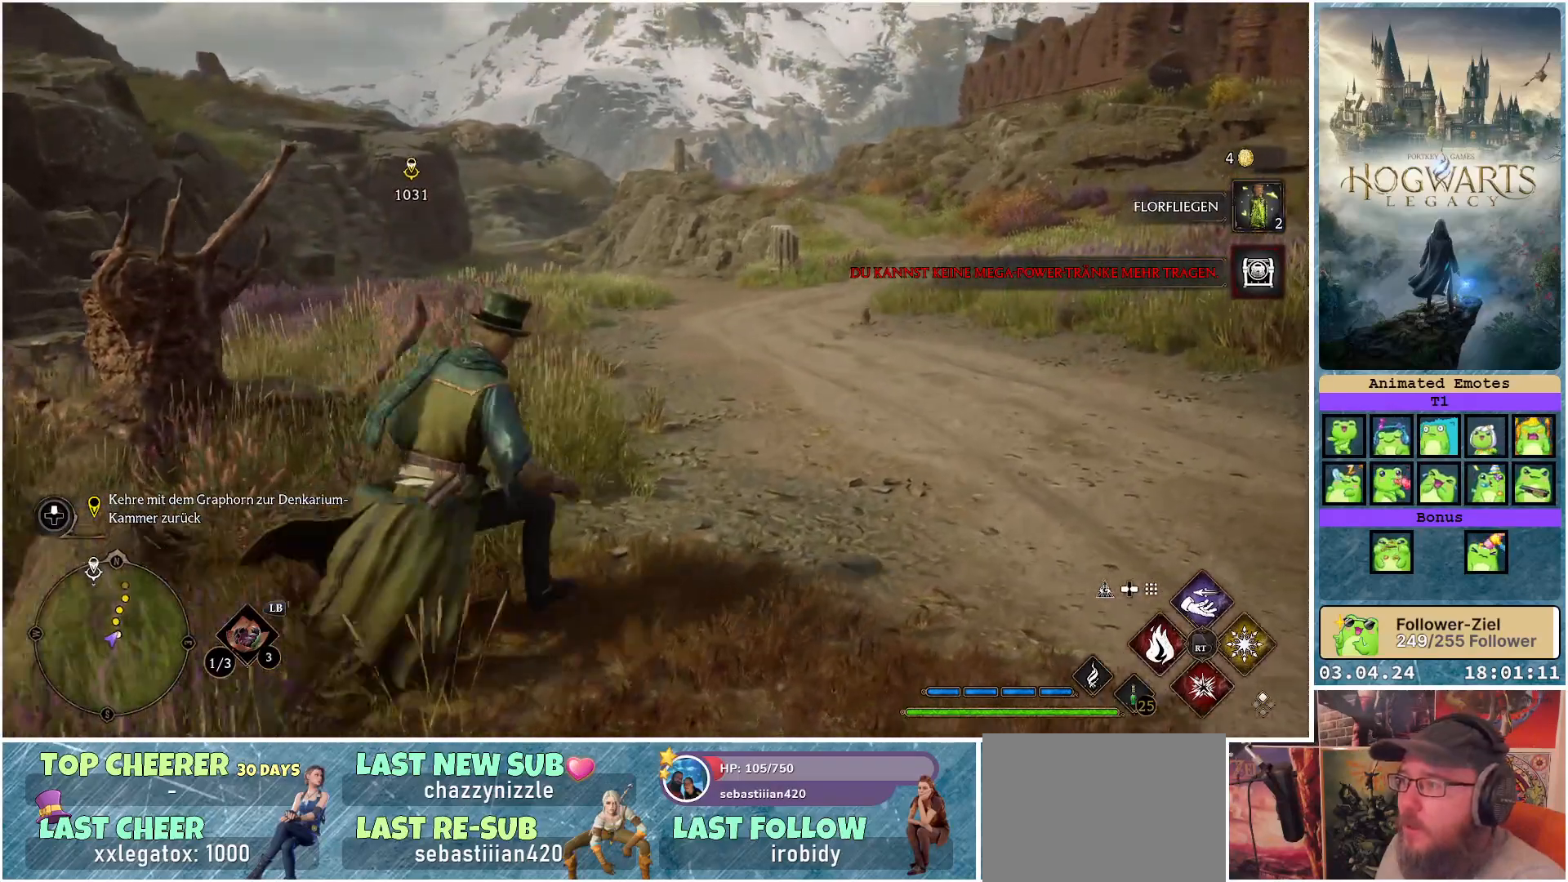
{"buttons": [], "left_stick": "center", "right_stick": "center", "events": [[267, "left_stick", "center"]]}
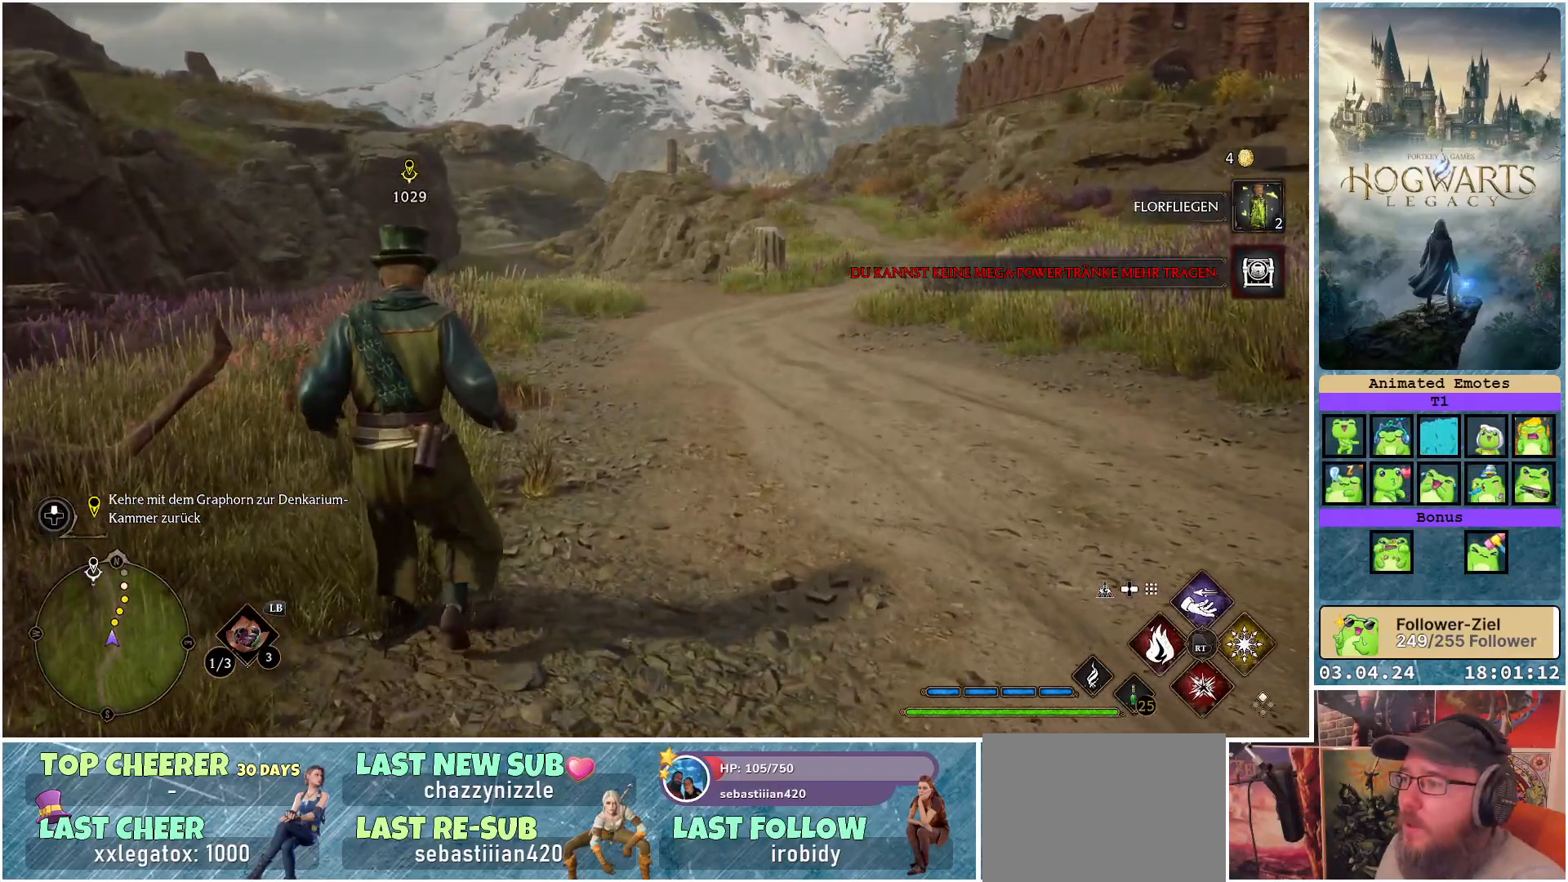
{"buttons": [], "left_stick": "center", "right_stick": "center", "events": []}
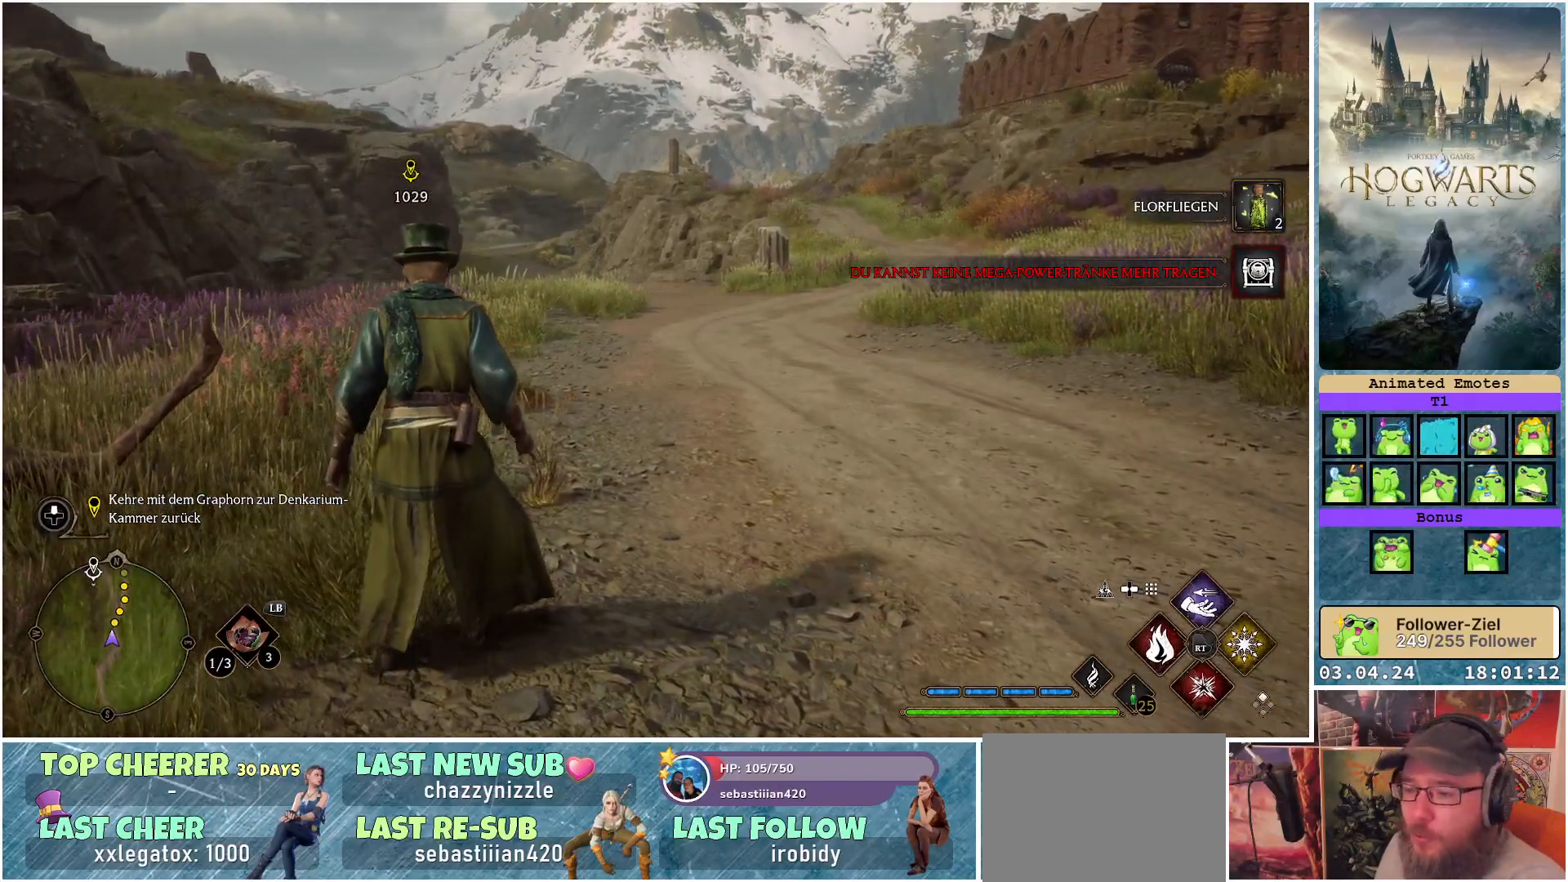
{"buttons": ["SELECT"], "left_stick": "center", "right_stick": "center", "events": [[450, "SELECT", "down"]]}
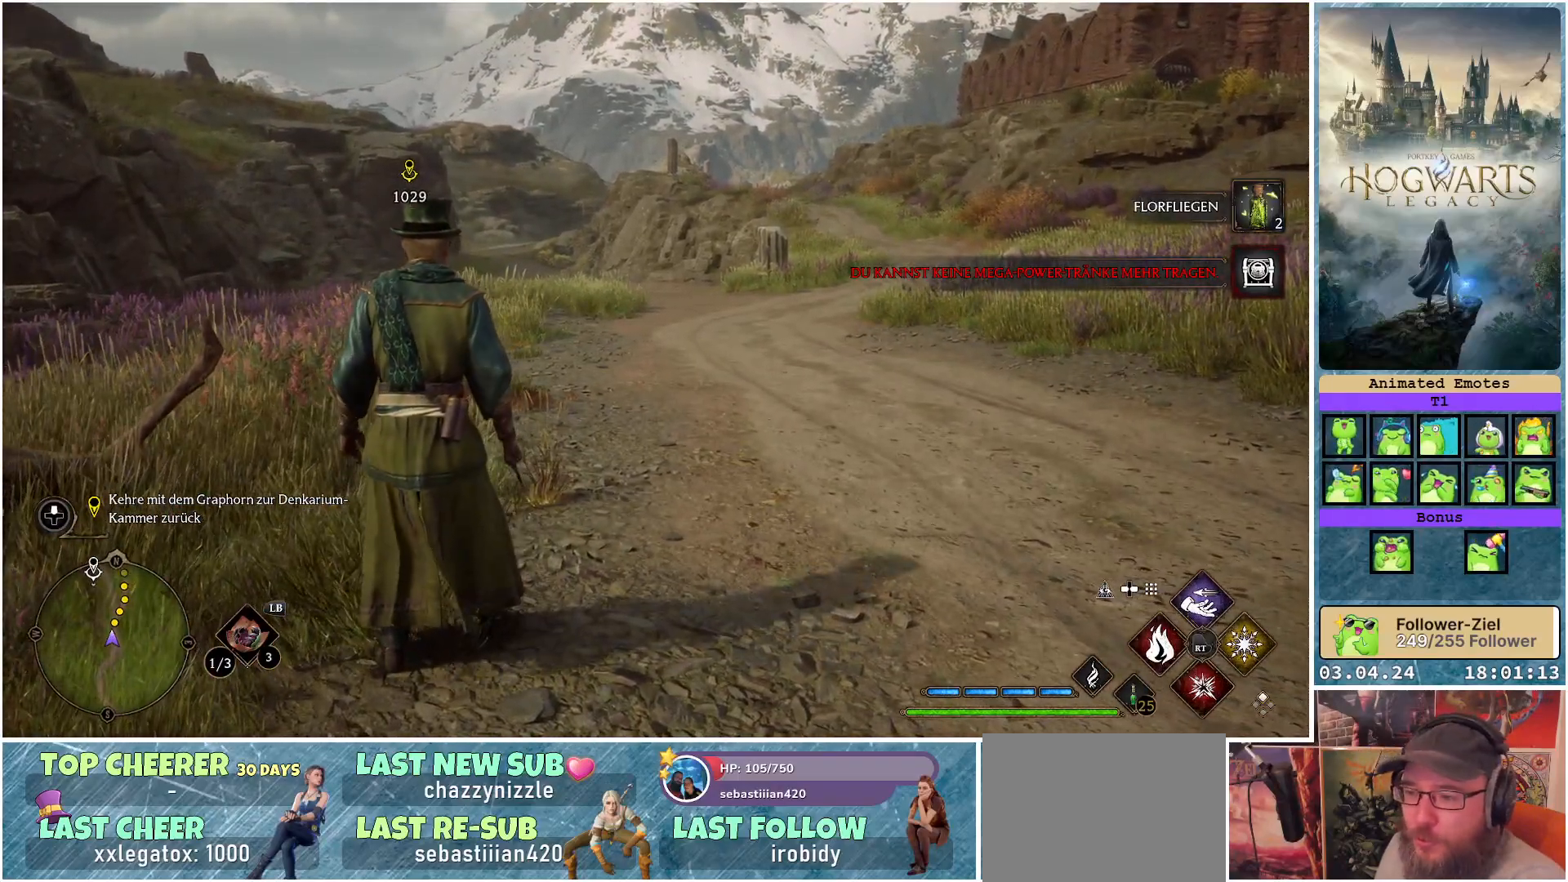
{"buttons": [], "left_stick": "center", "right_stick": "center", "events": [[33, "SELECT", "up"]]}
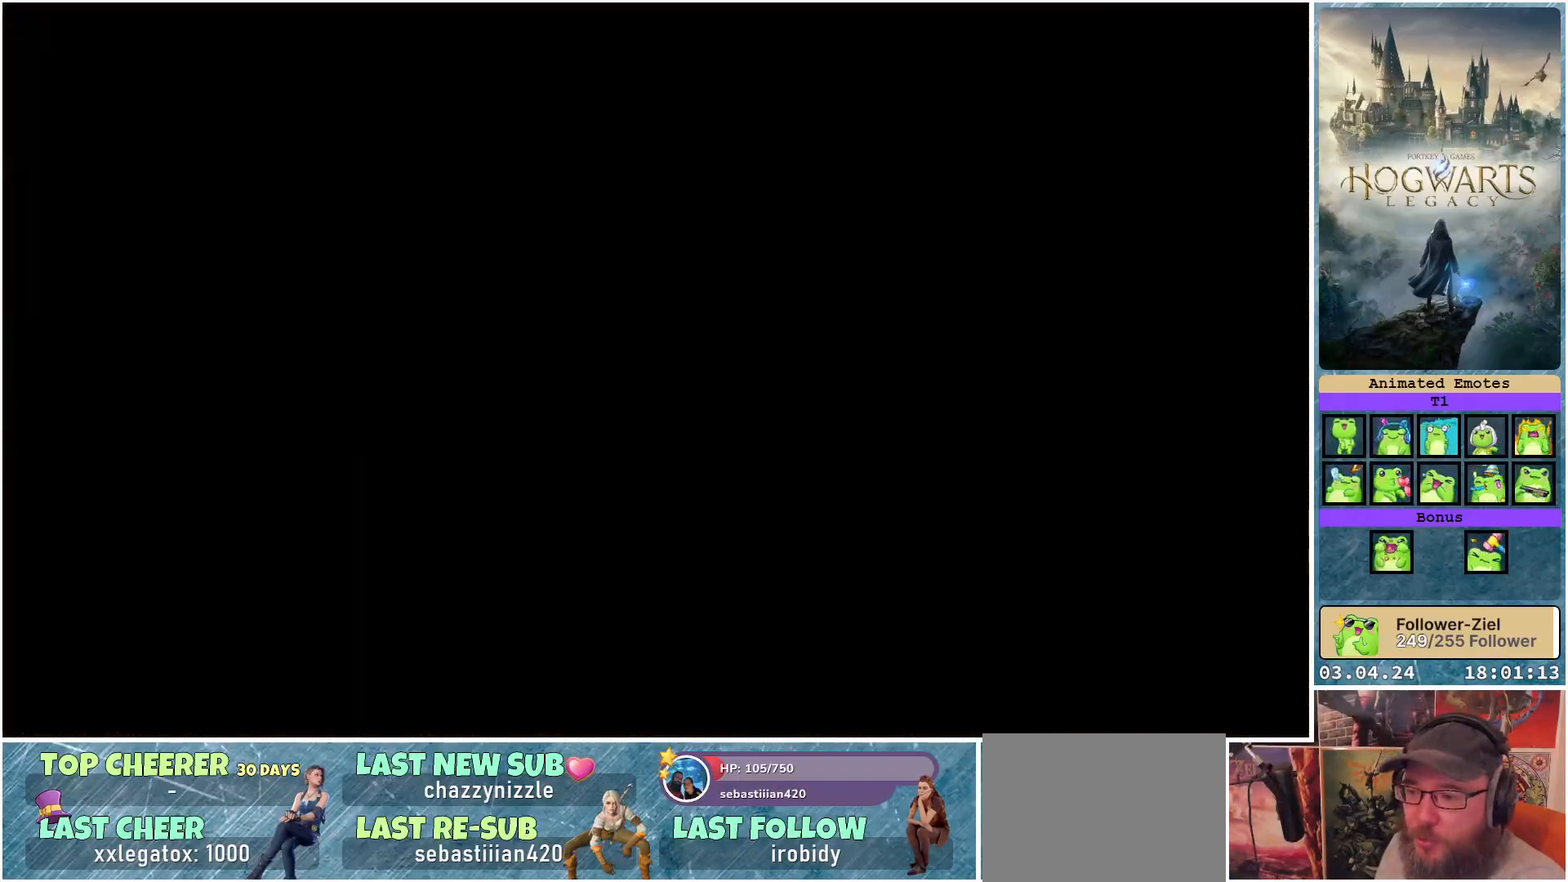
{"buttons": [], "left_stick": "center", "right_stick": "center", "events": []}
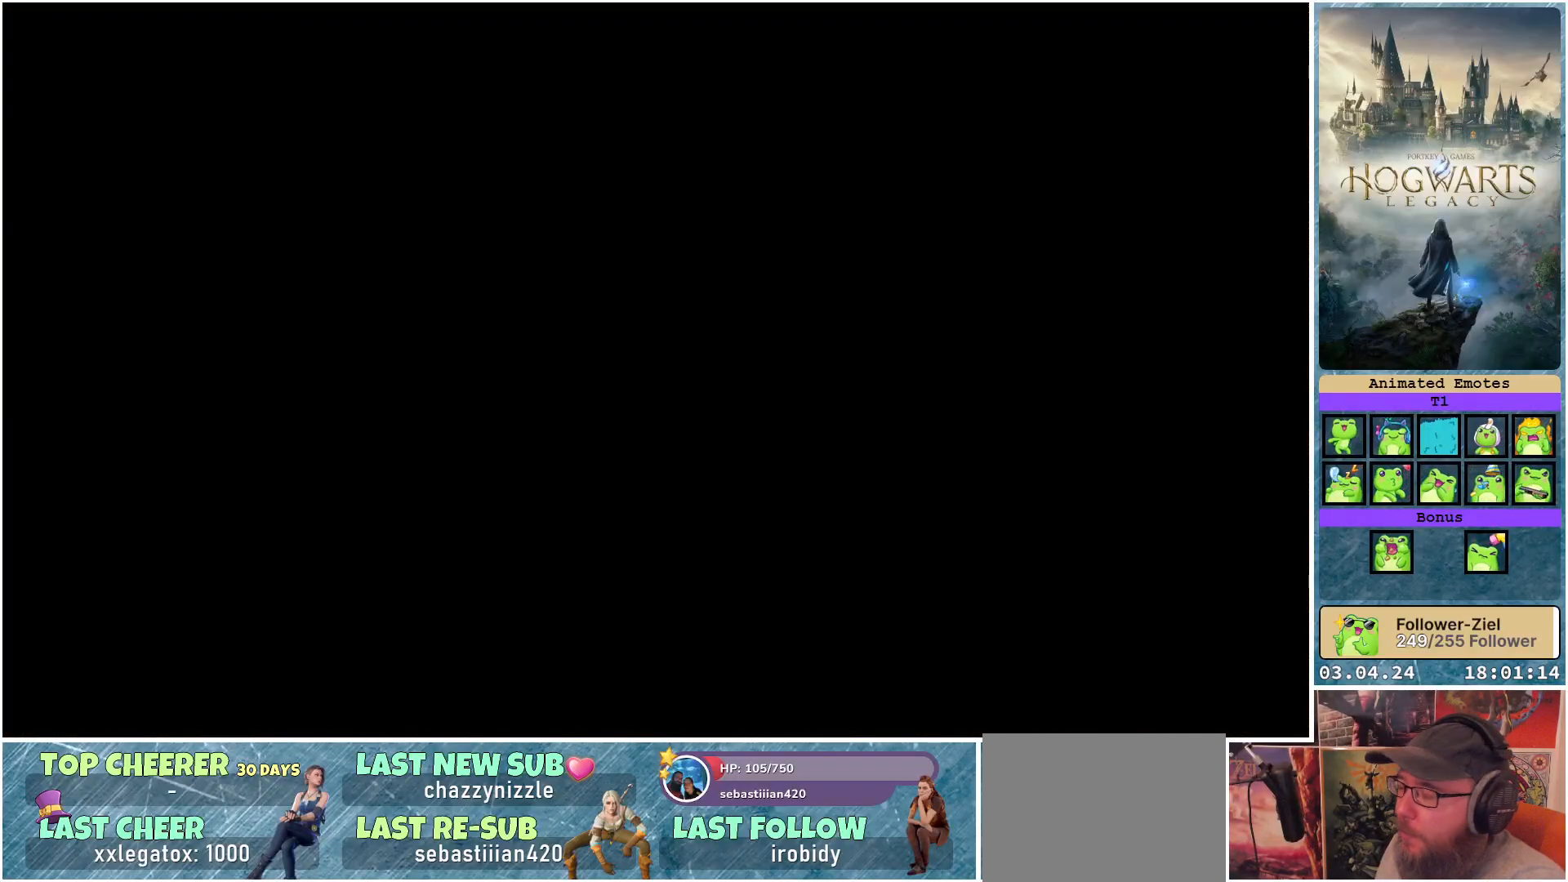
{"buttons": [], "left_stick": "center", "right_stick": "center", "events": []}
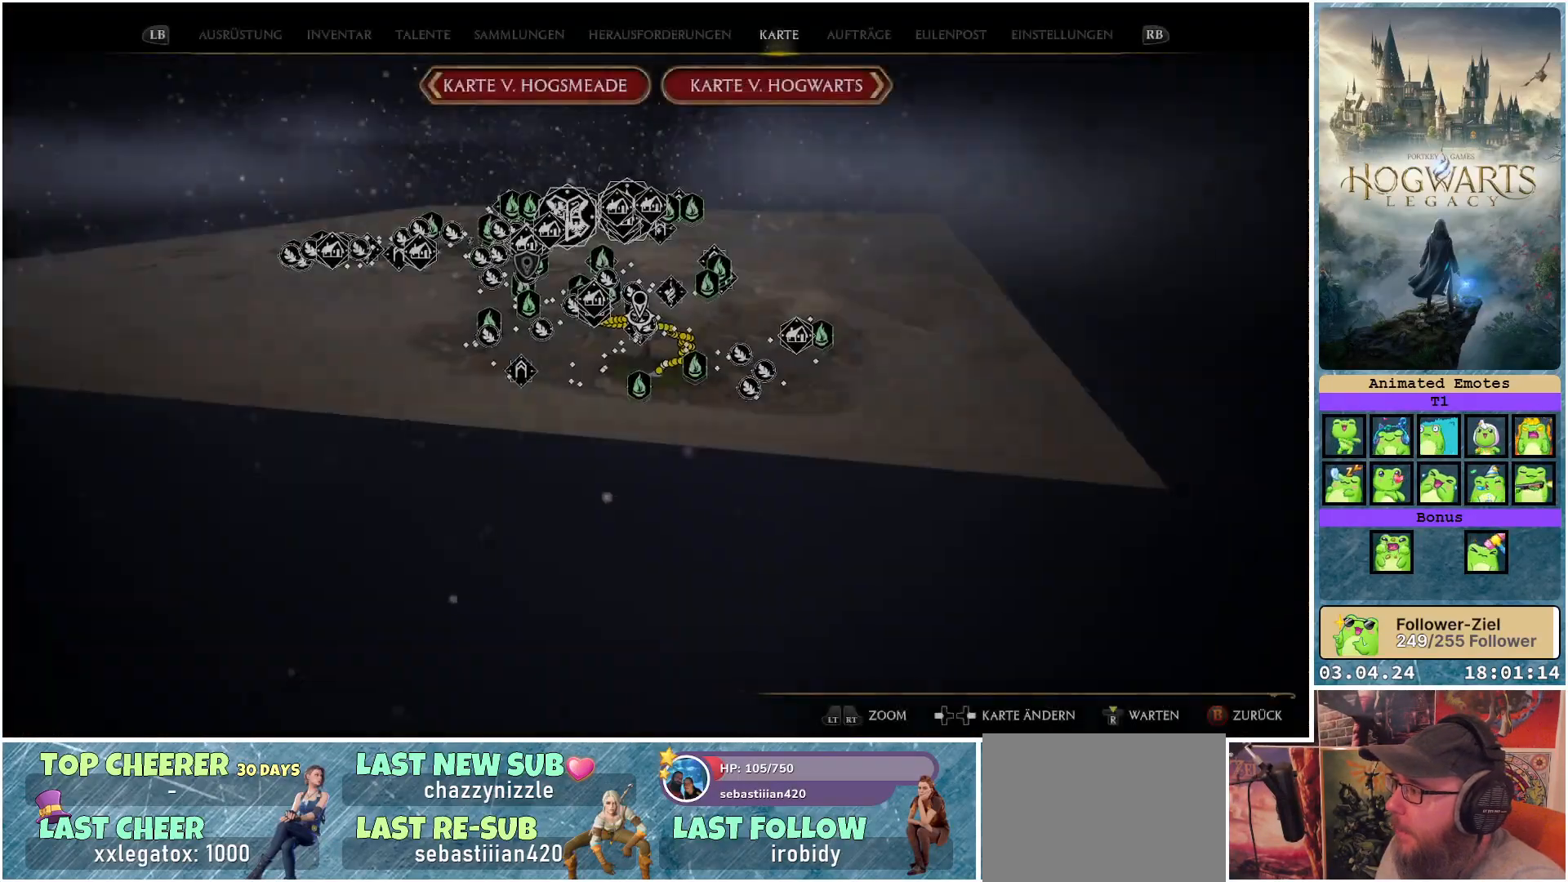
{"buttons": [], "left_stick": "center", "right_stick": "center", "events": []}